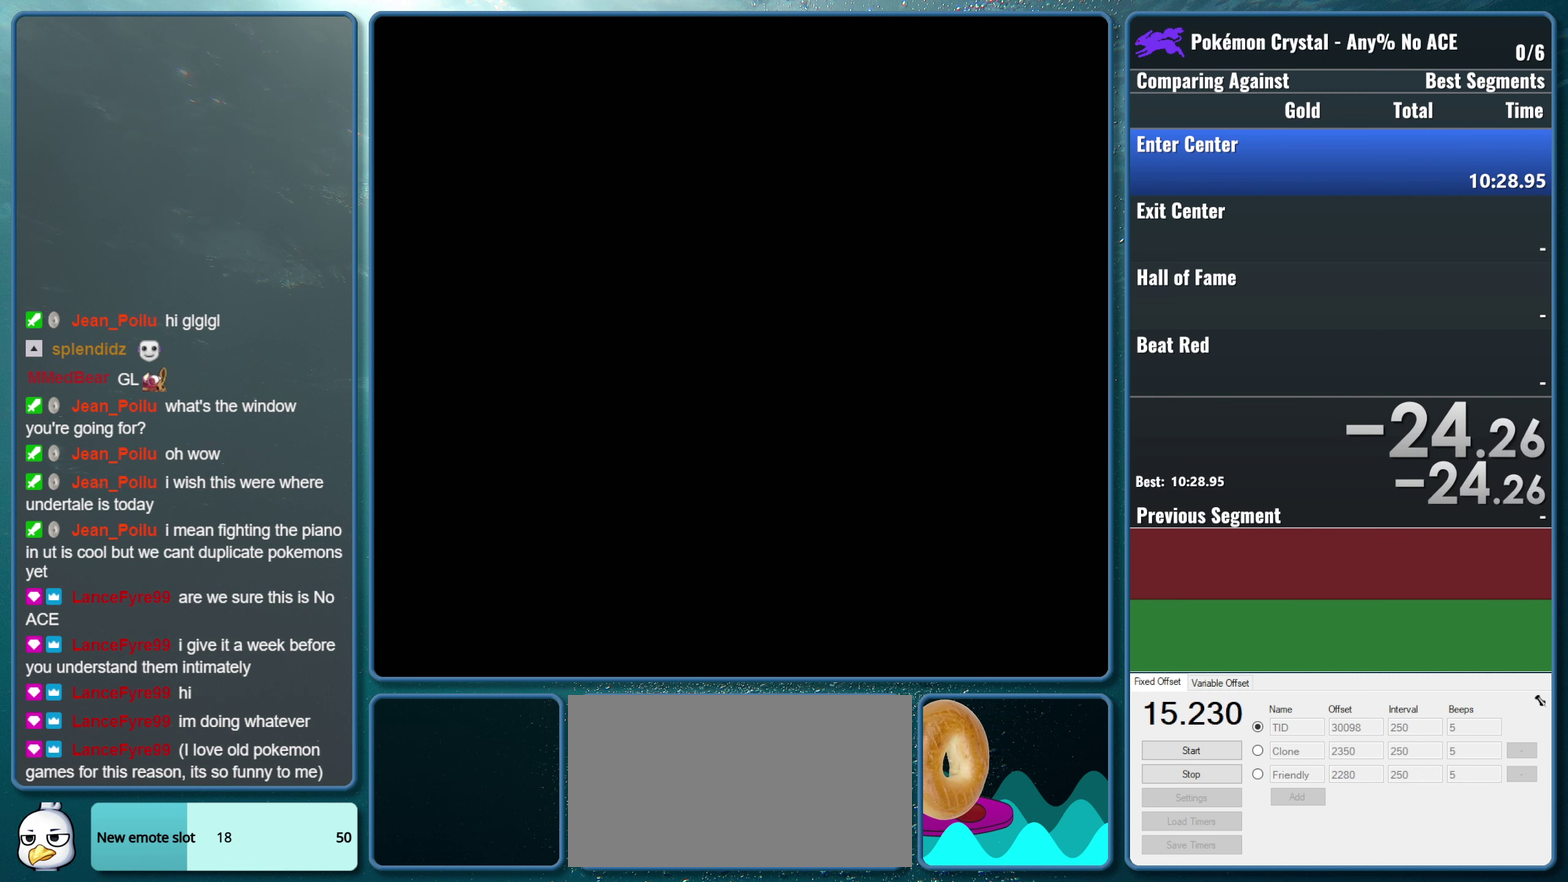
Gameplay with a controller (Nintendo layout); each line is a JSON object with the inputs held at the frame after it. "events" lists button and stick changes between this image and that frame as [ms after this image, input, new state], when the widget could be followed in between. Not read: L3 R3.
{"buttons": ["START"], "events": [[334, "START", "down"]]}
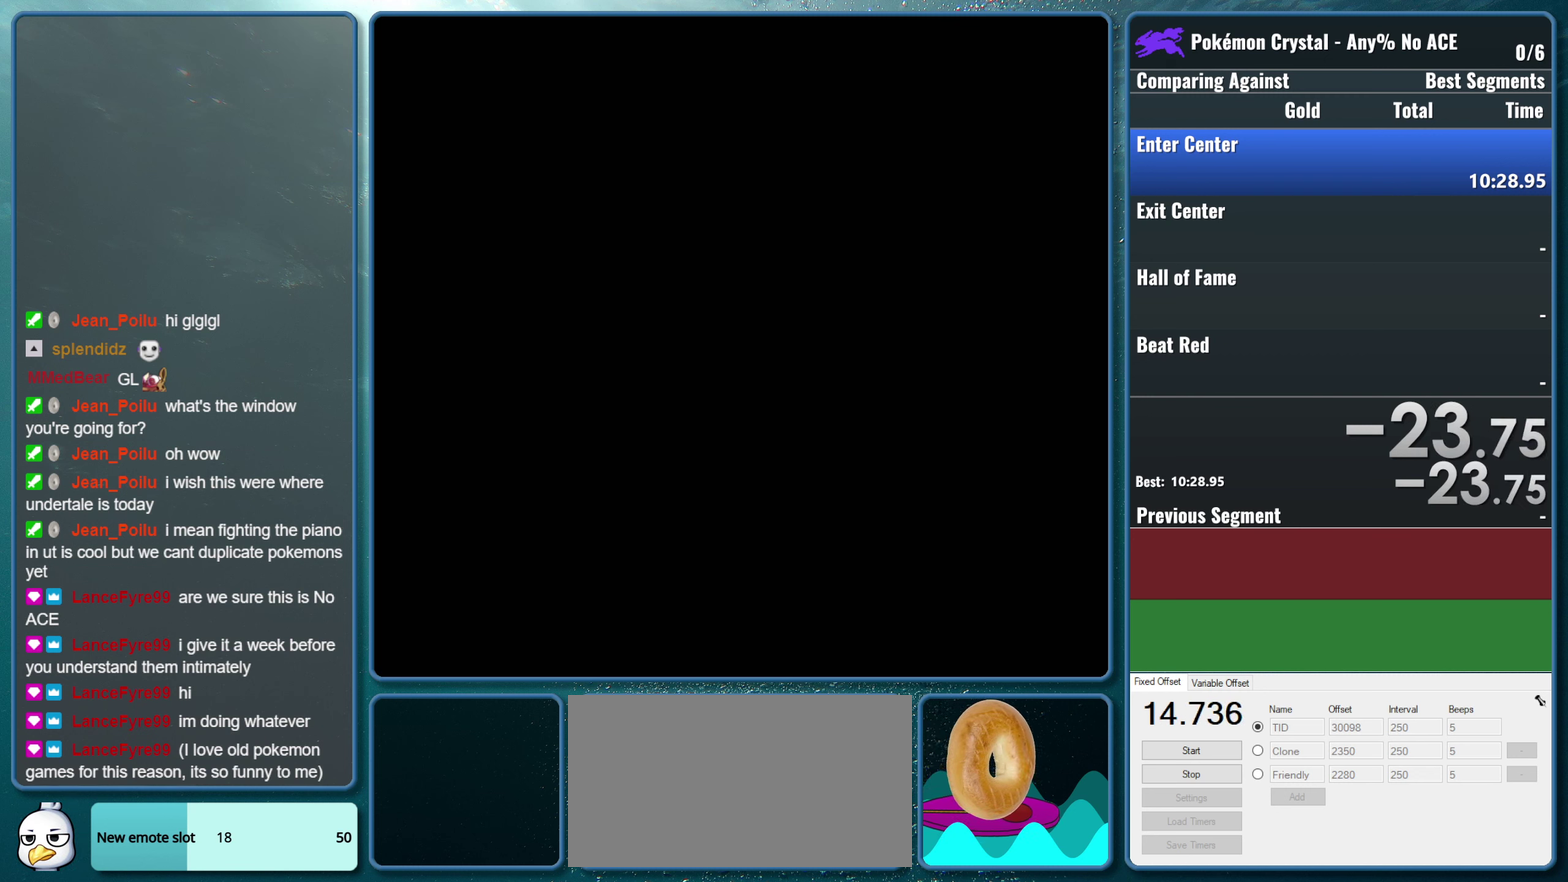
{"buttons": ["START"], "events": []}
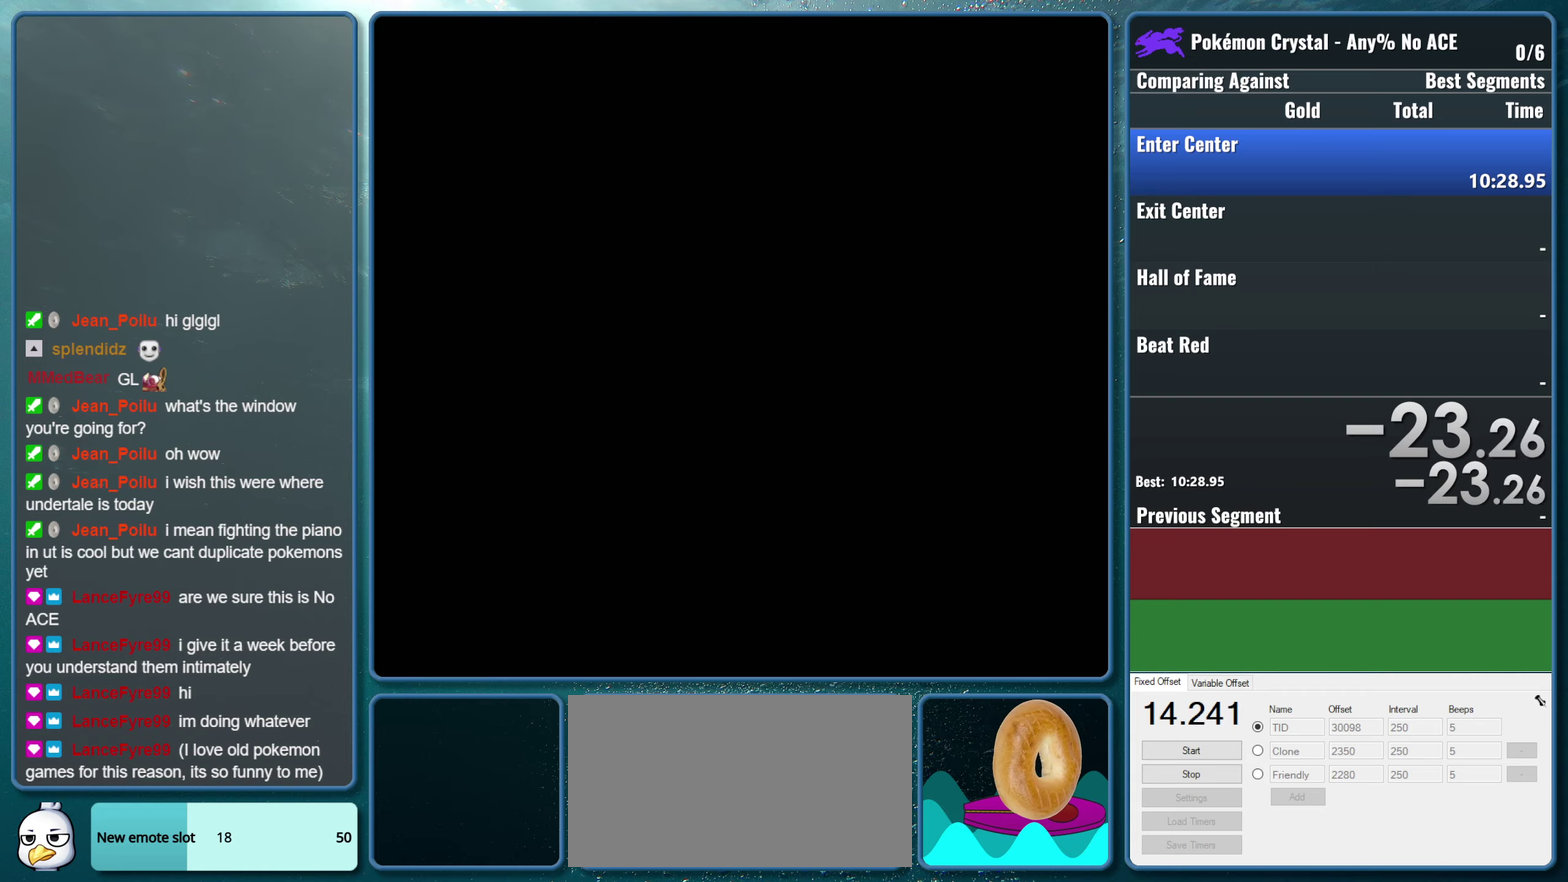
{"buttons": ["START"], "events": []}
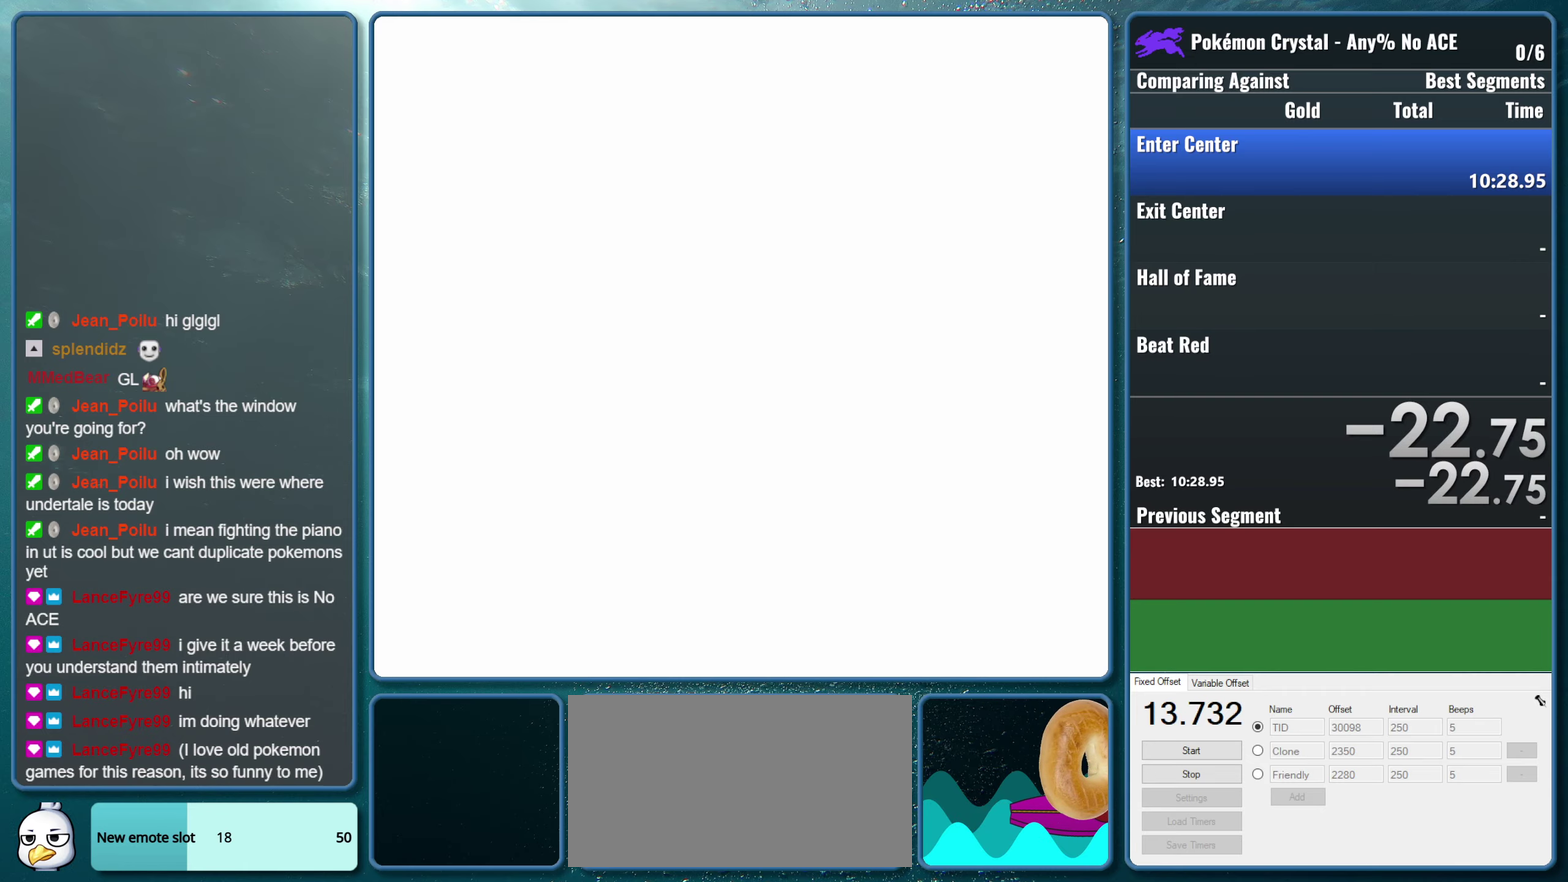
{"buttons": ["START"], "events": []}
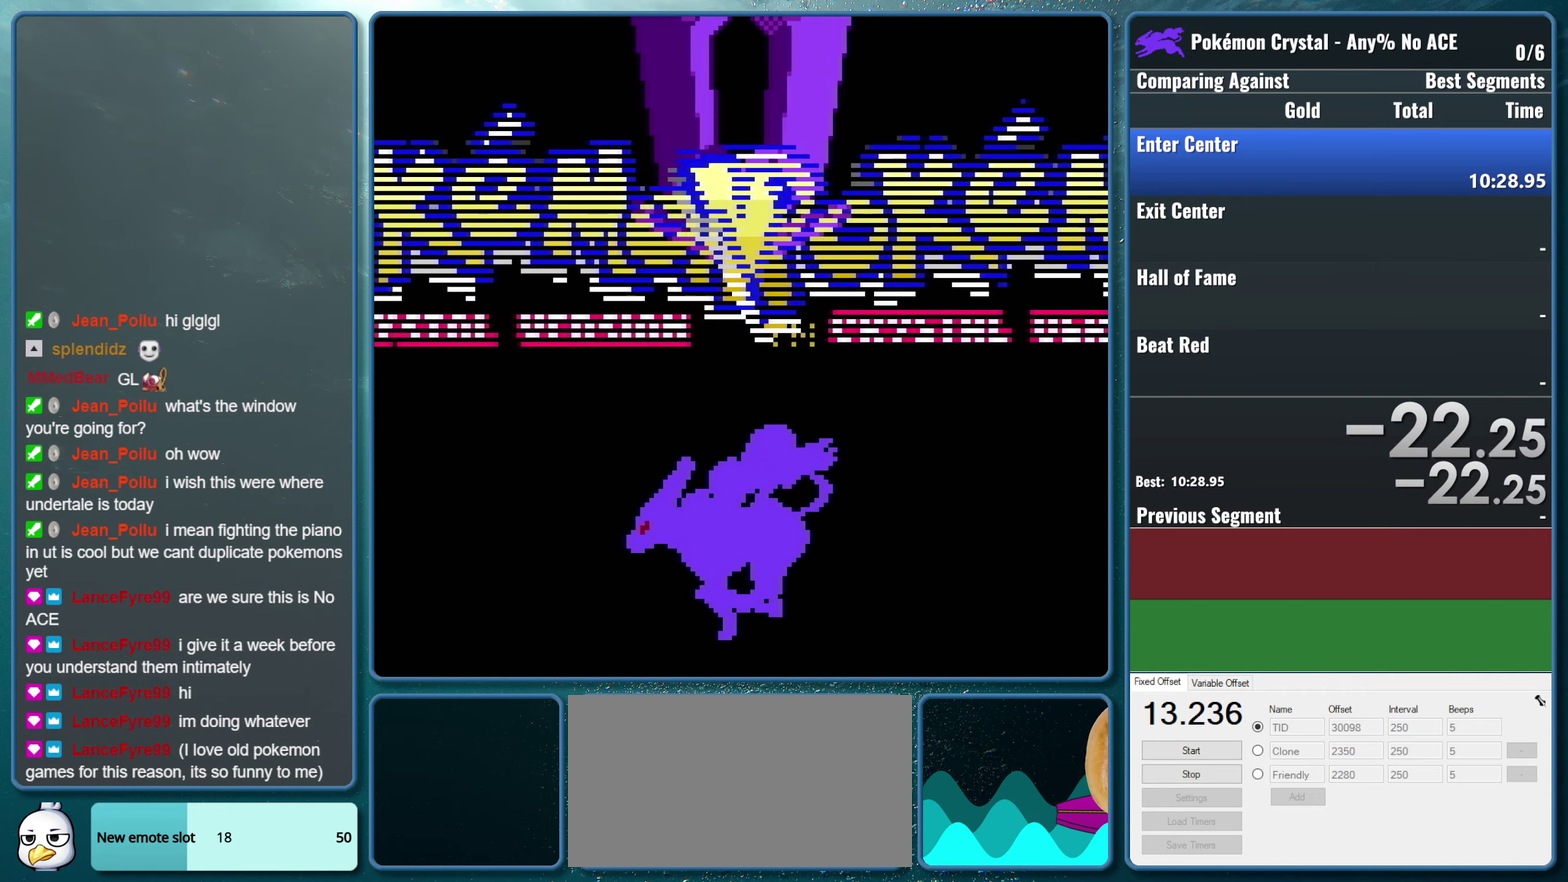
{"buttons": ["START"], "events": []}
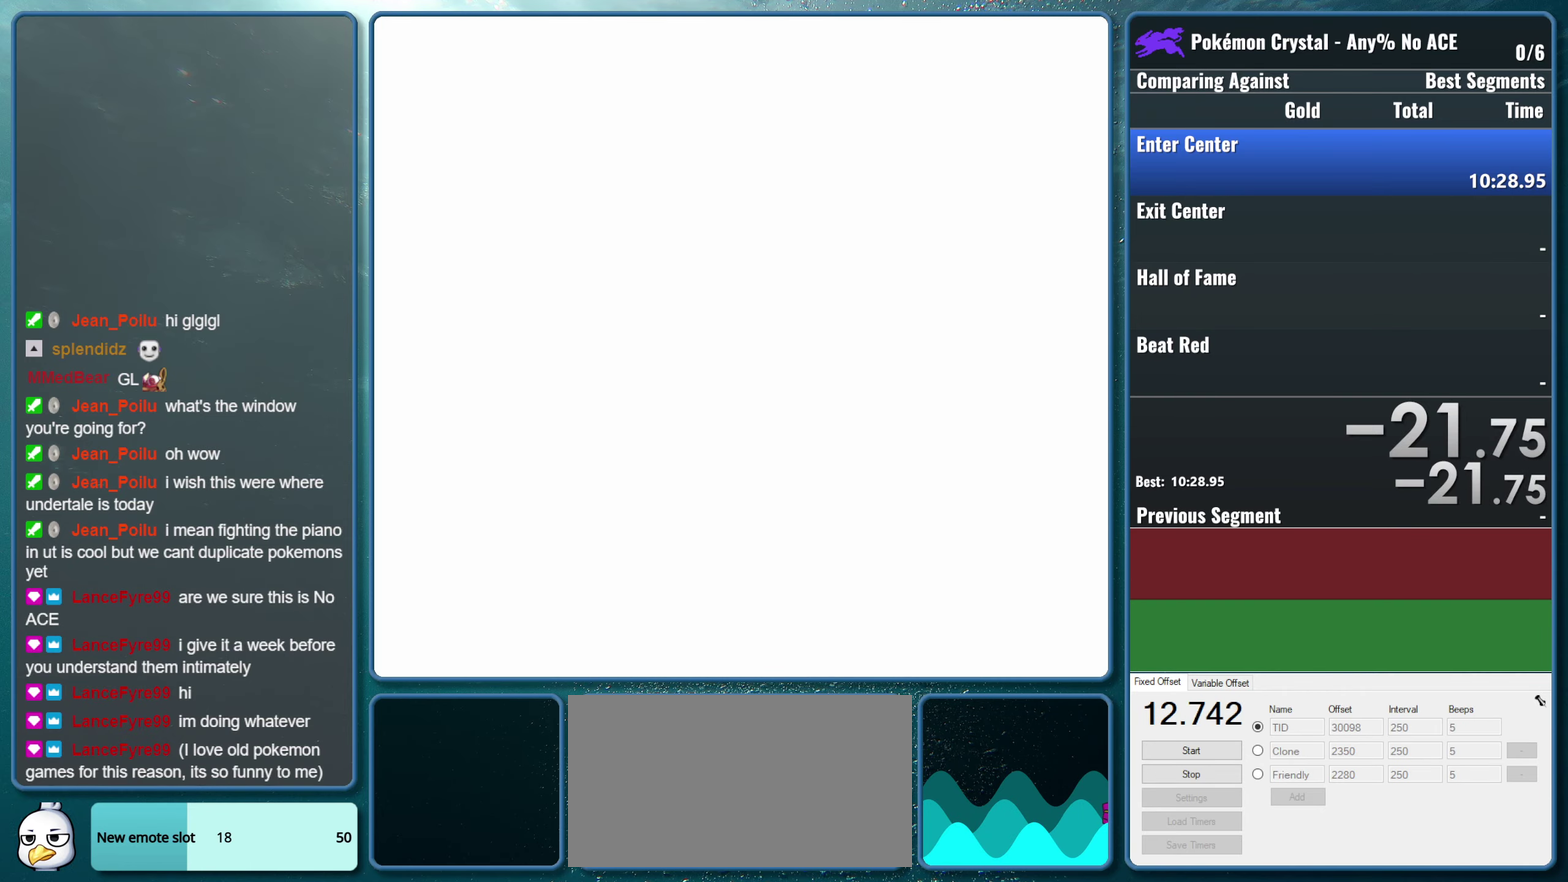
{"buttons": ["B"], "events": [[83, "START", "up"], [116, "B", "down"]]}
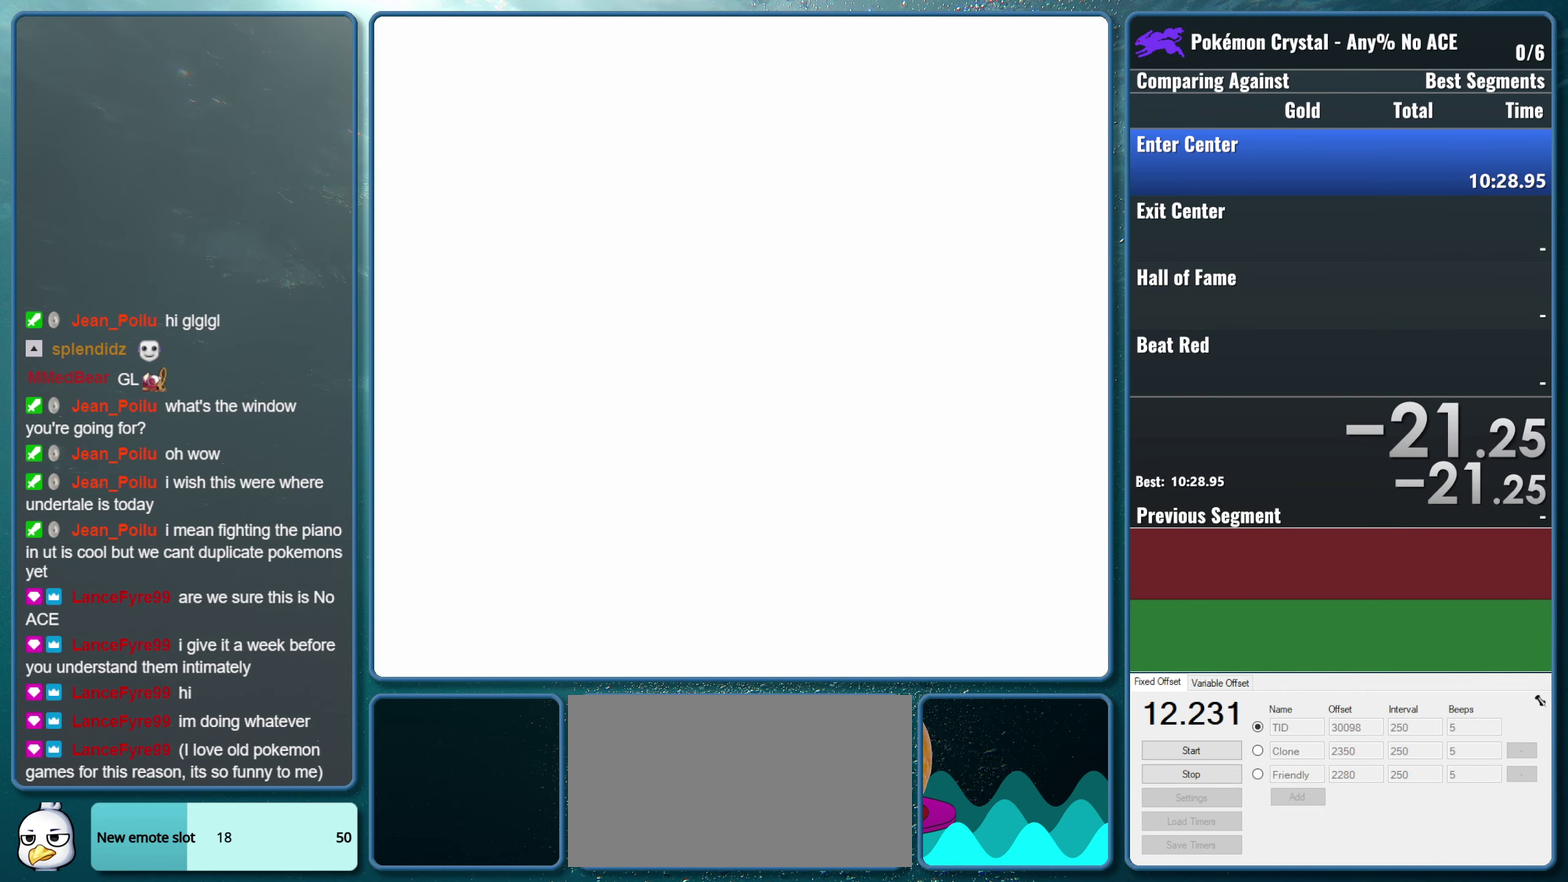
{"buttons": ["B"], "events": []}
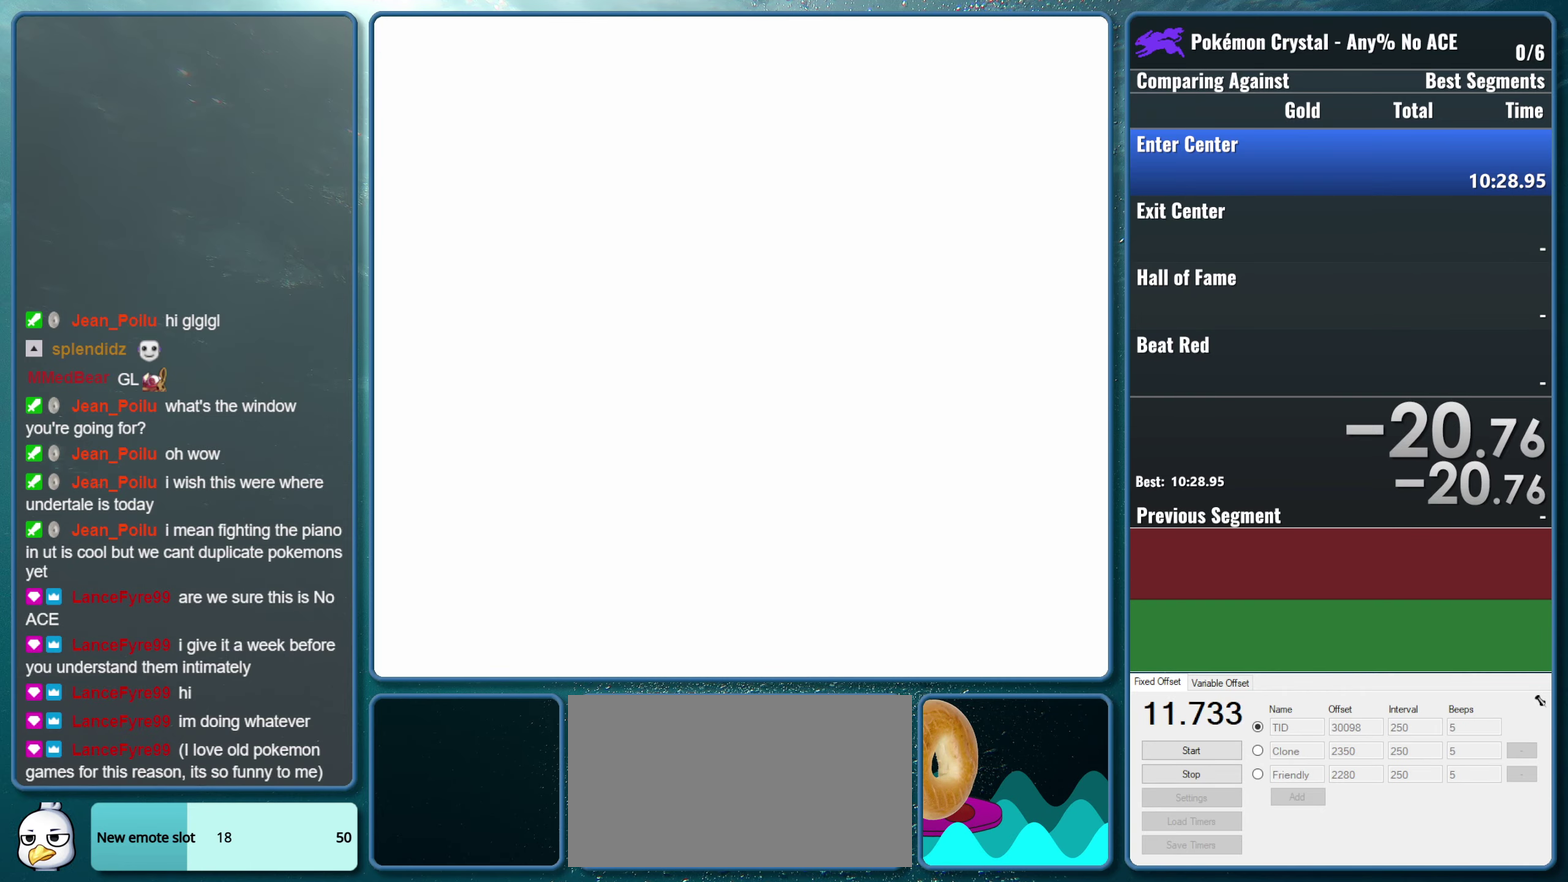
{"buttons": ["START"], "events": [[100, "B", "up"], [100, "START", "down"]]}
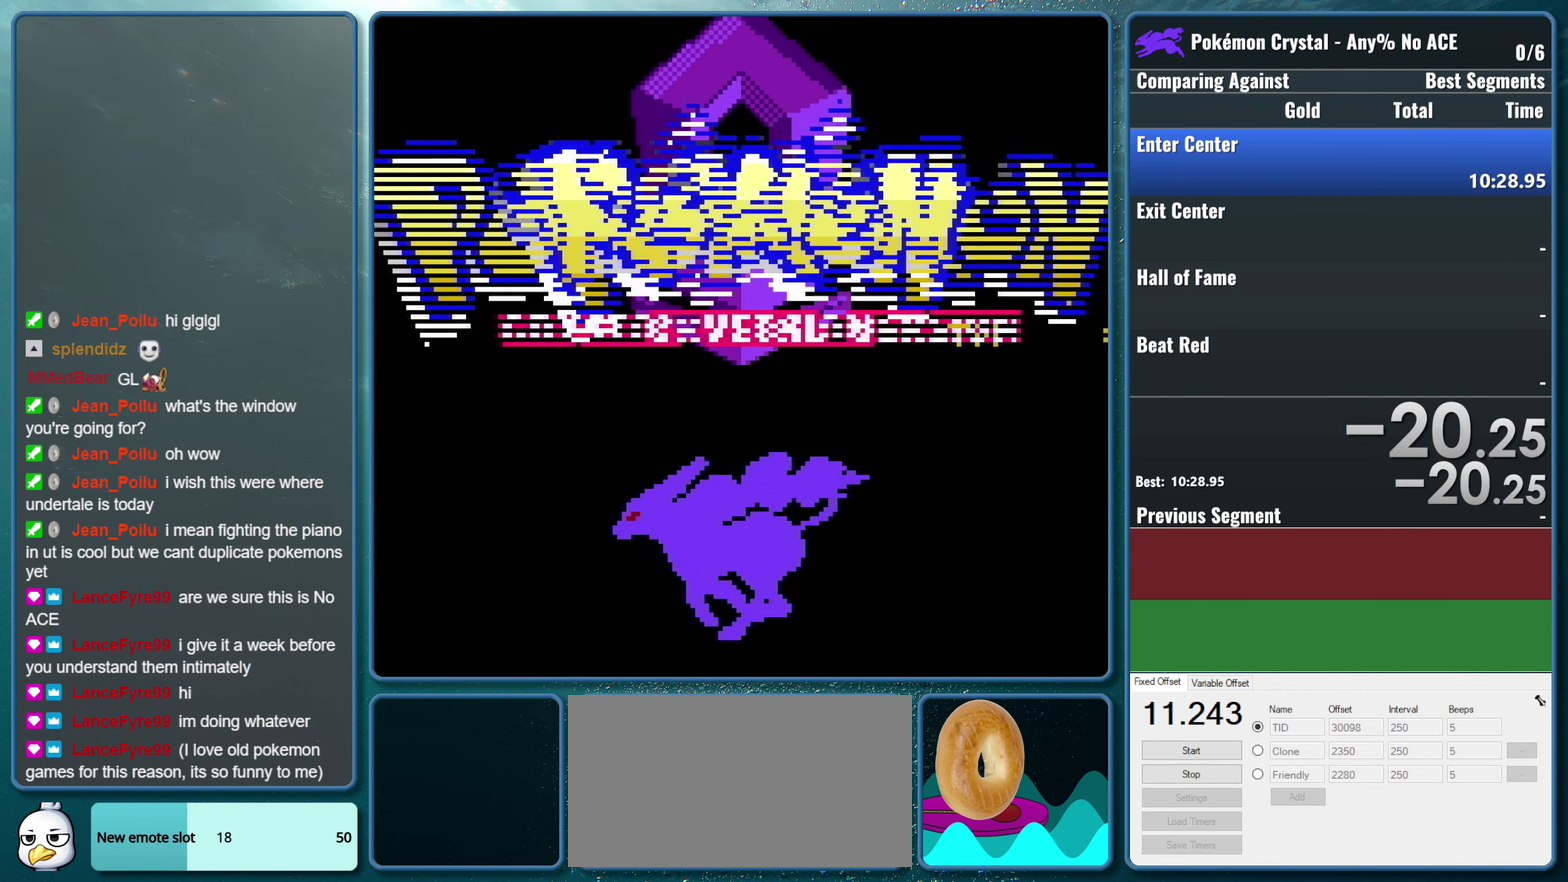
{"buttons": ["B"], "events": [[383, "START", "up"], [400, "B", "down"]]}
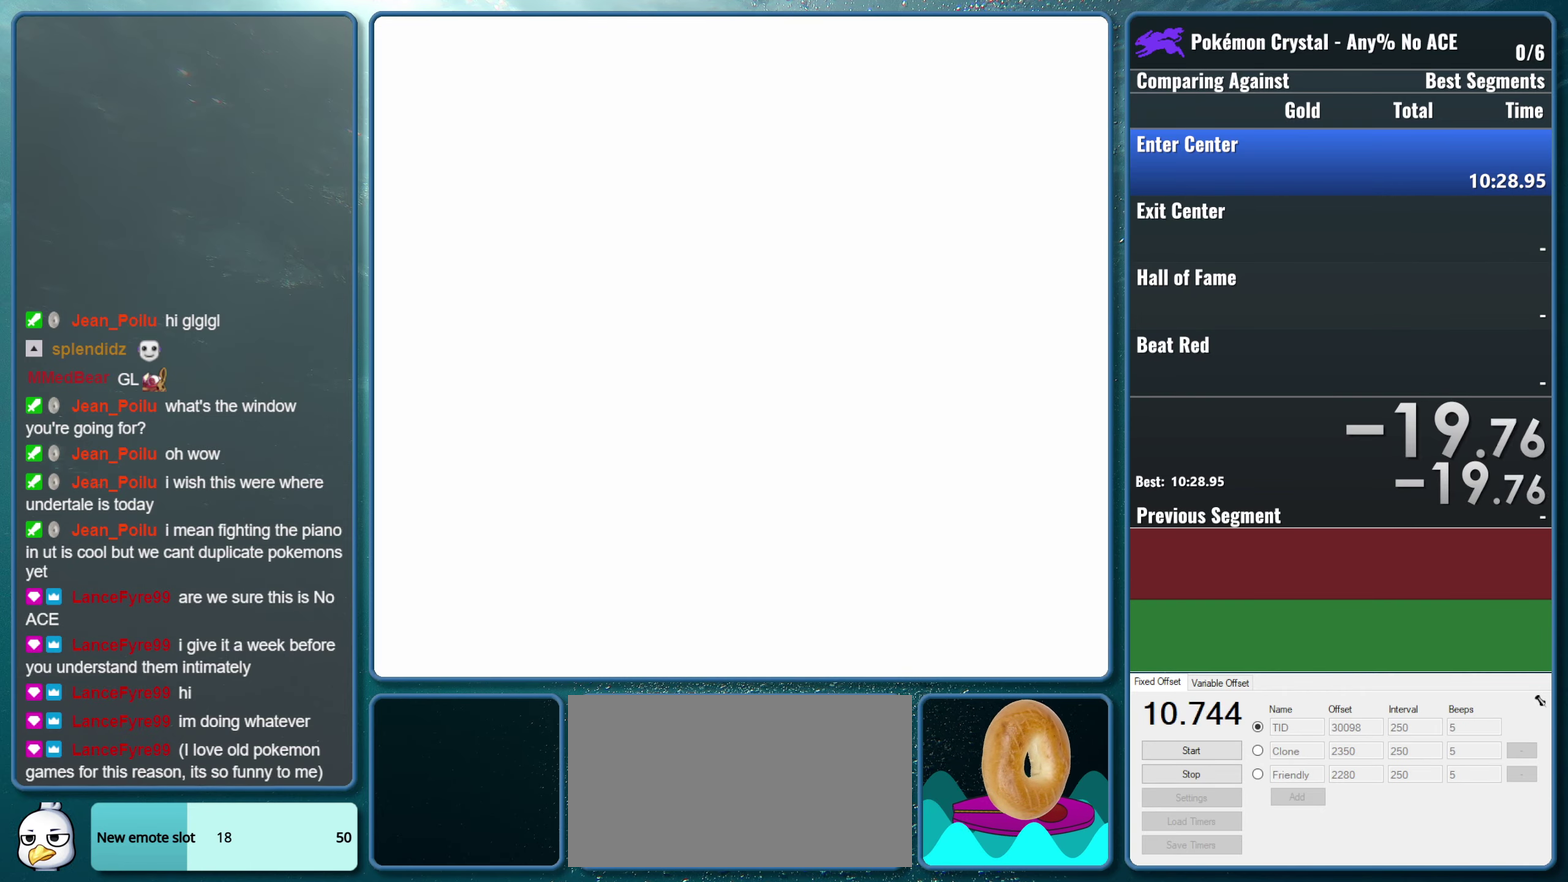
{"buttons": ["B"], "events": []}
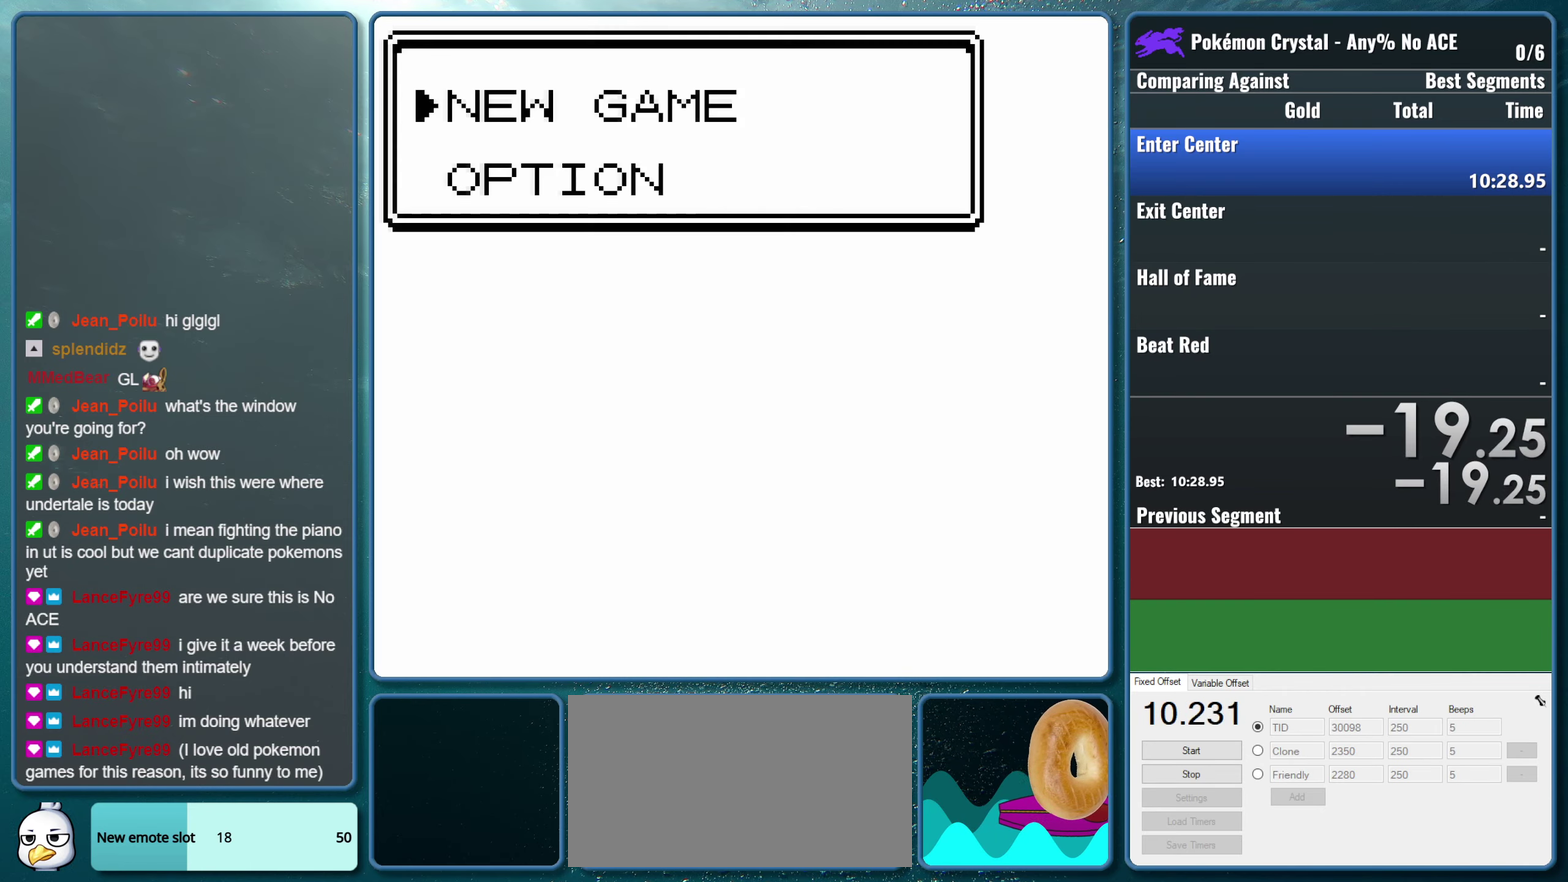
{"buttons": ["START"], "events": [[233, "B", "up"], [233, "START", "down"]]}
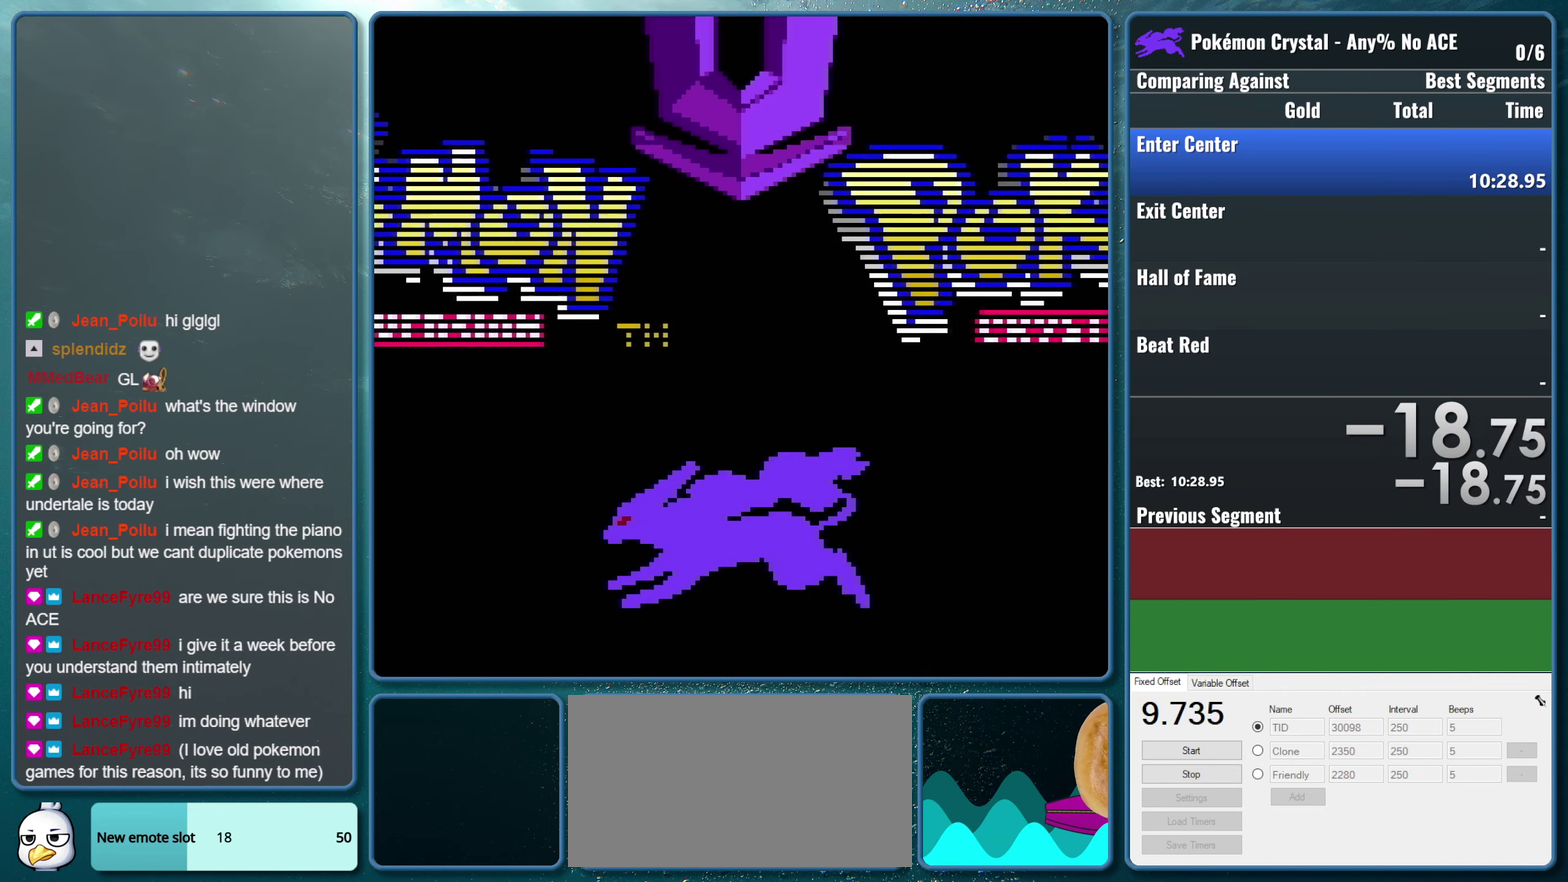
{"buttons": ["START"], "events": []}
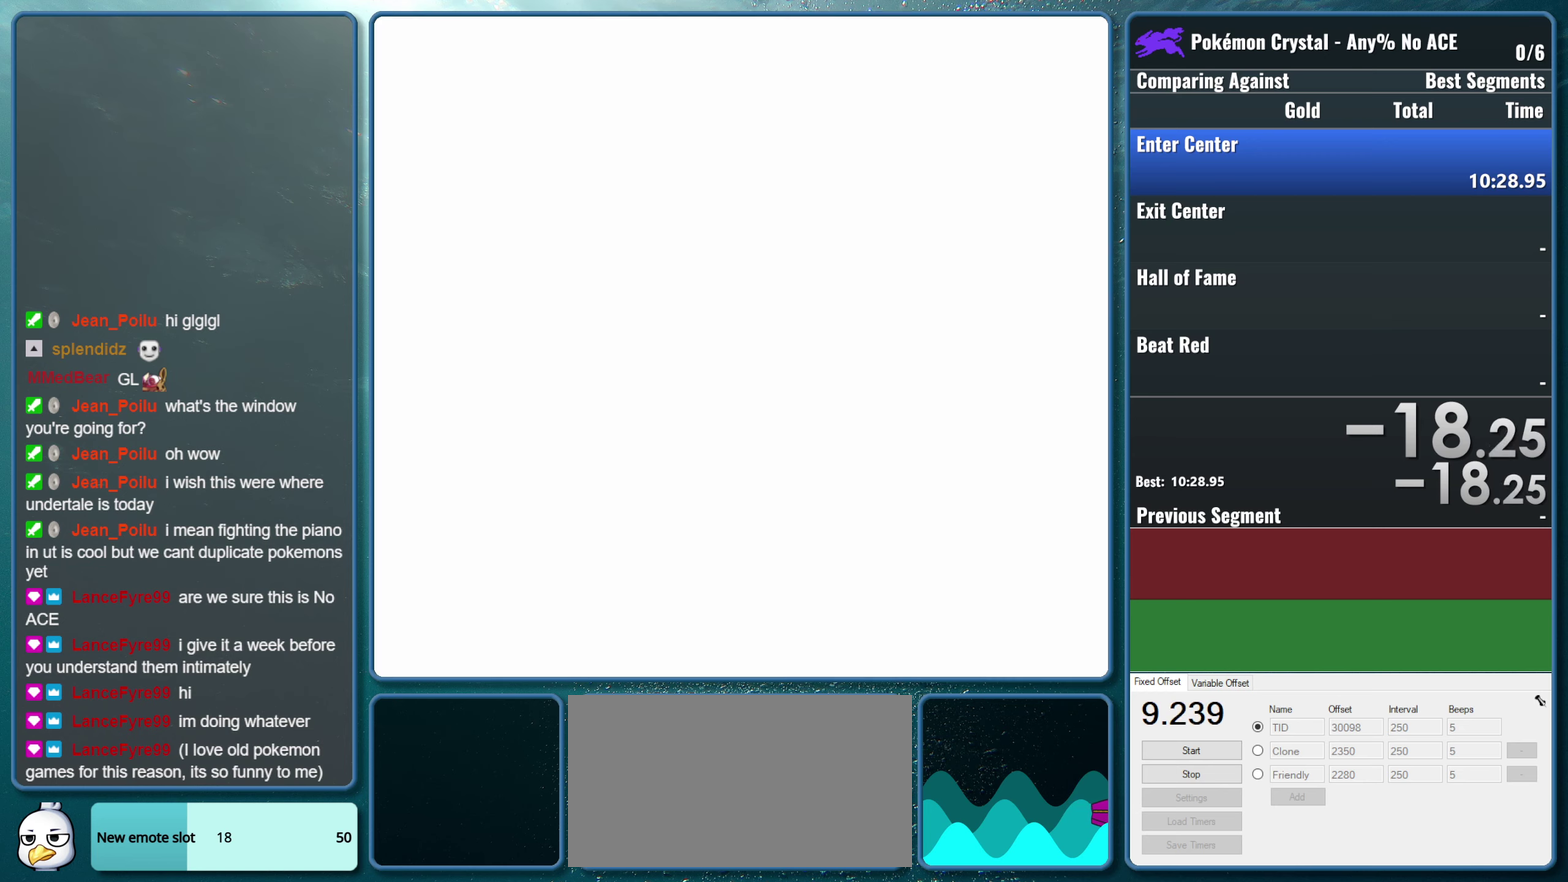
{"buttons": ["B"], "events": [[167, "START", "up"], [217, "B", "down"]]}
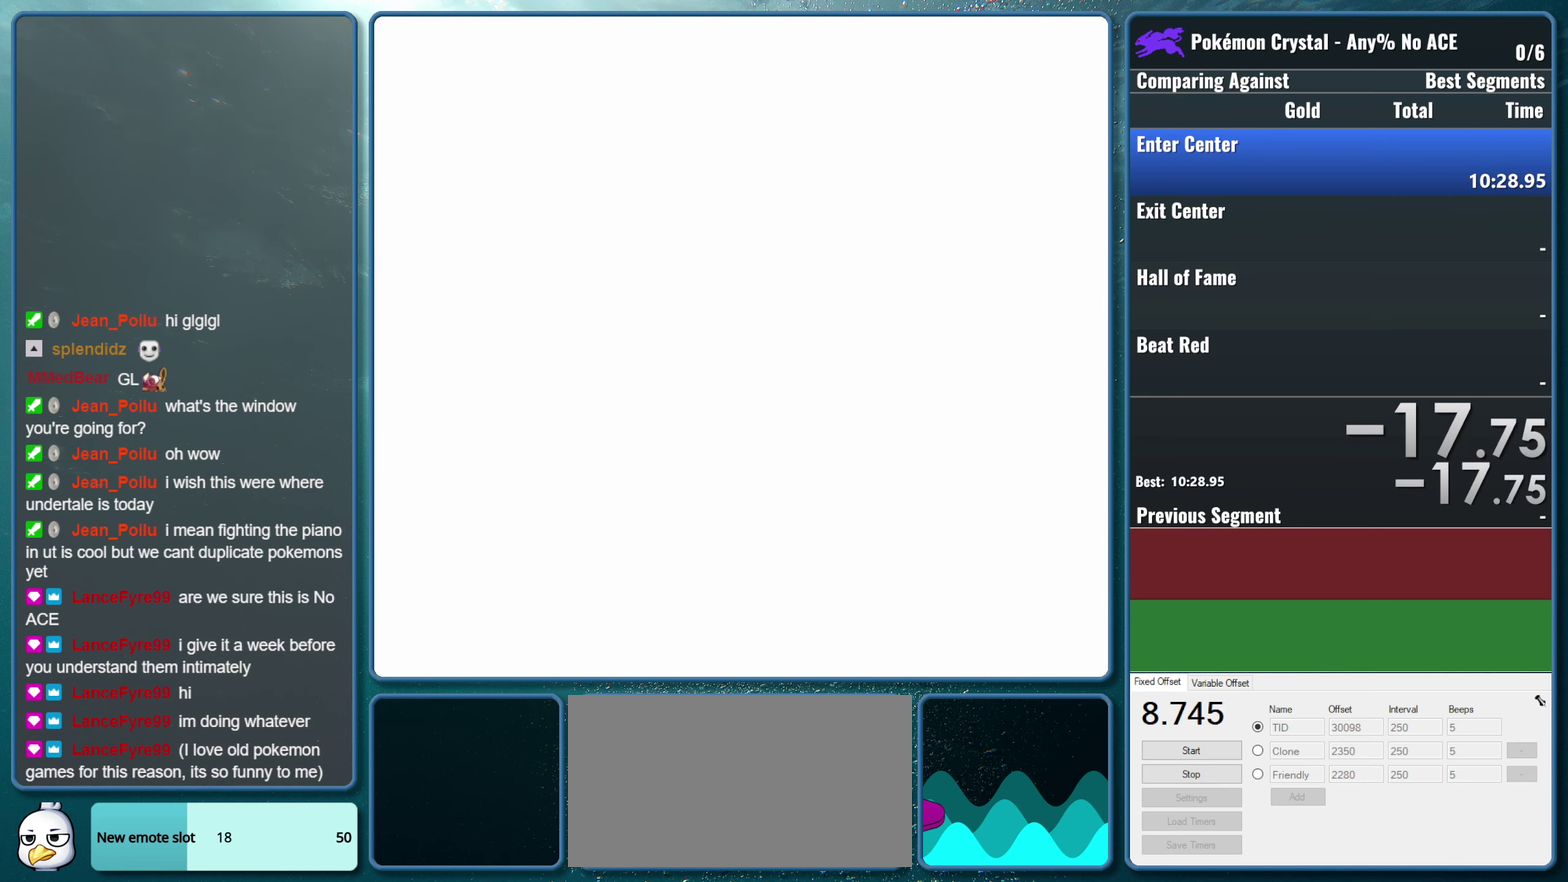
{"buttons": ["B"], "events": []}
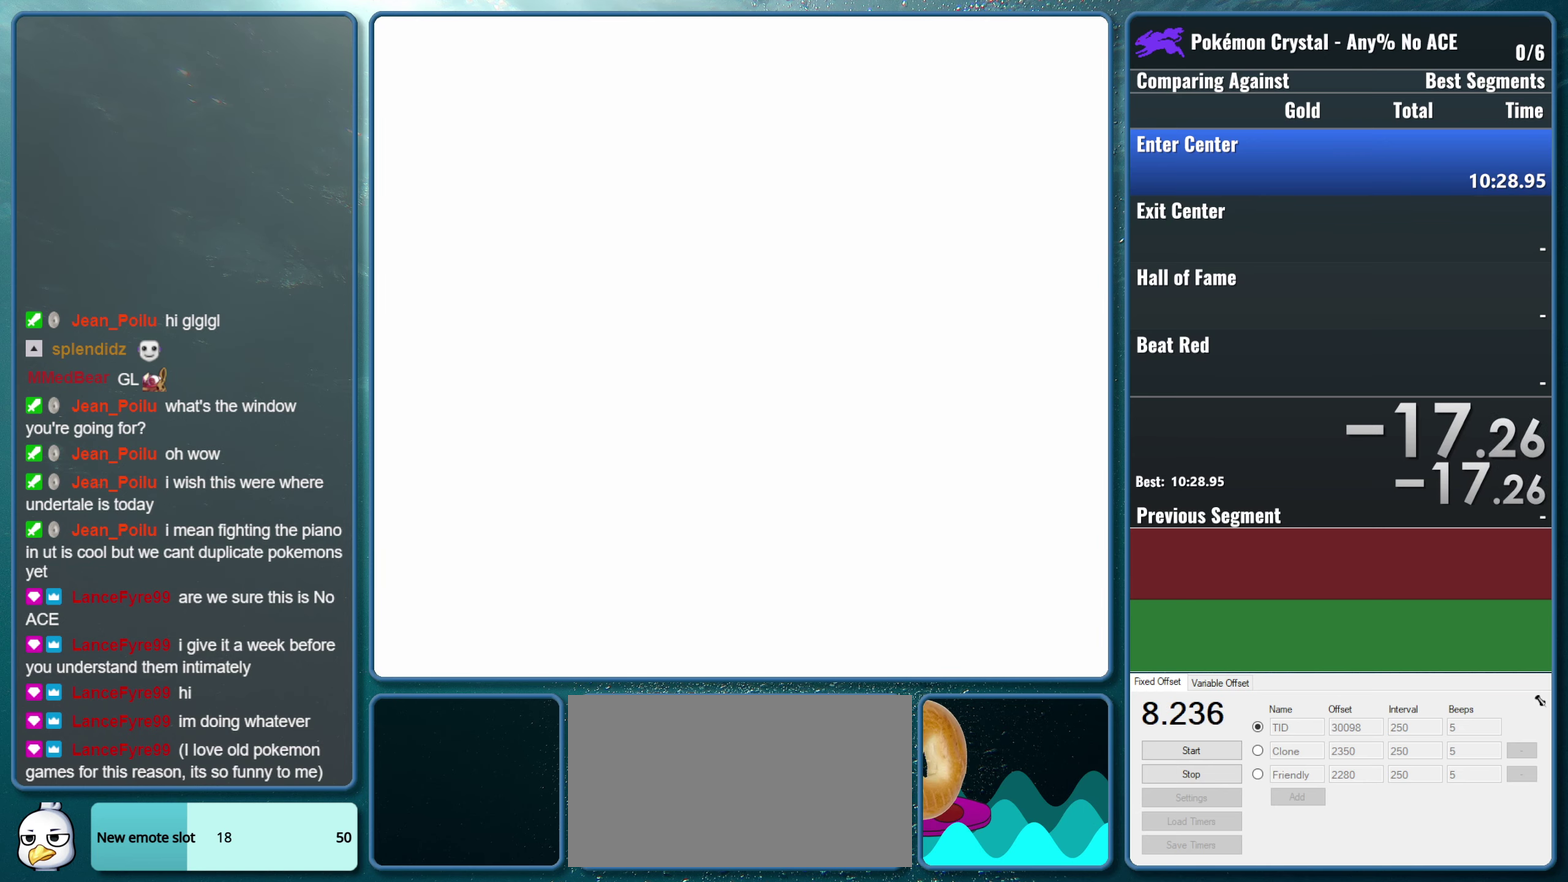
{"buttons": ["START"], "events": [[33, "B", "up"], [33, "START", "down"]]}
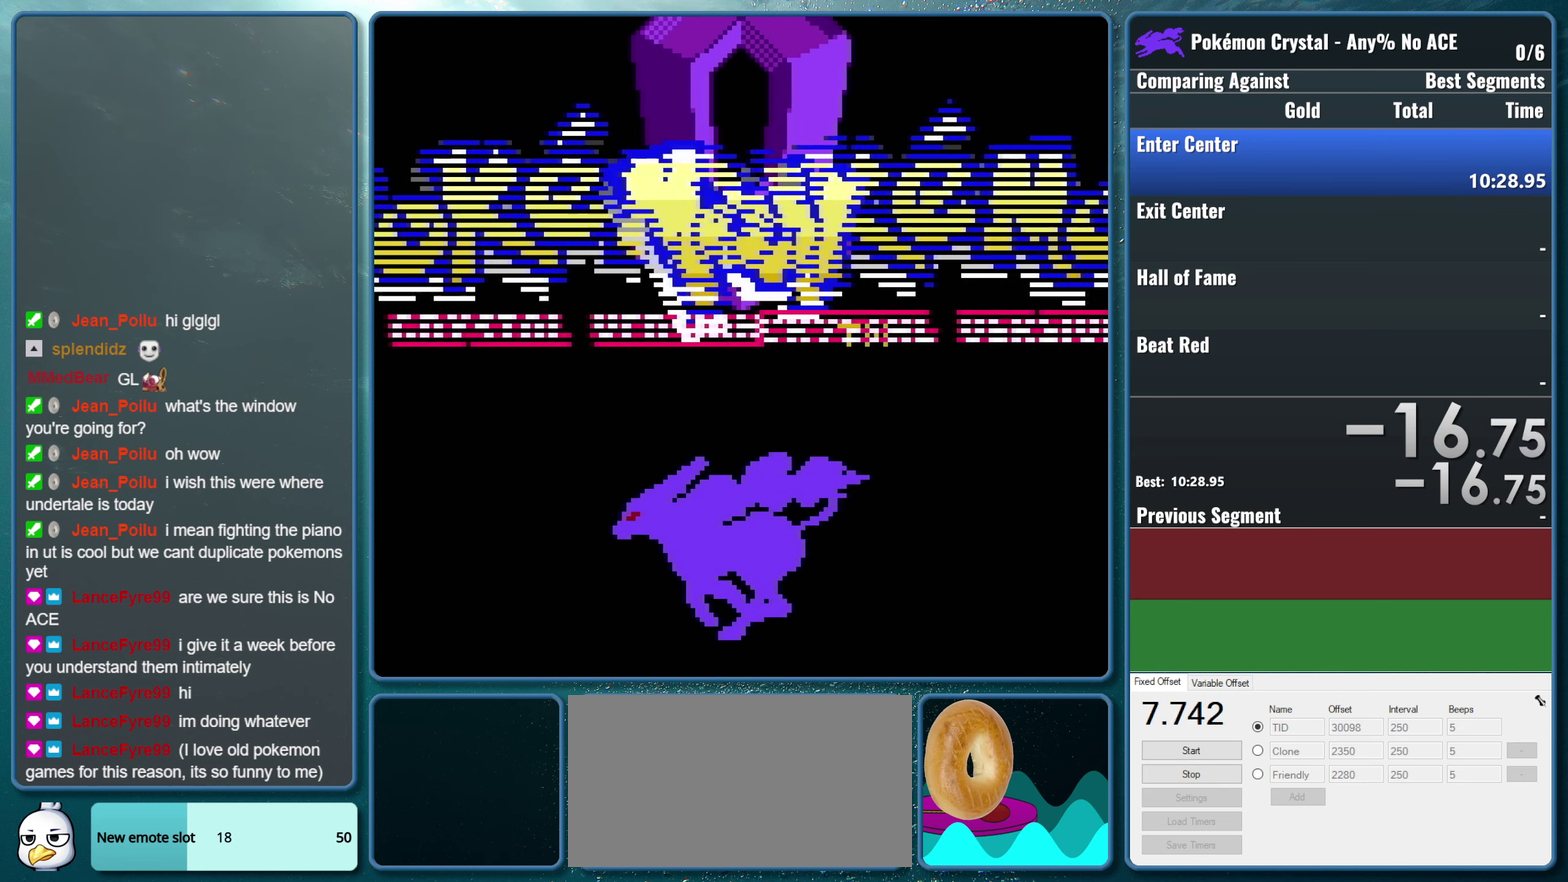
{"buttons": [], "events": [[467, "START", "up"]]}
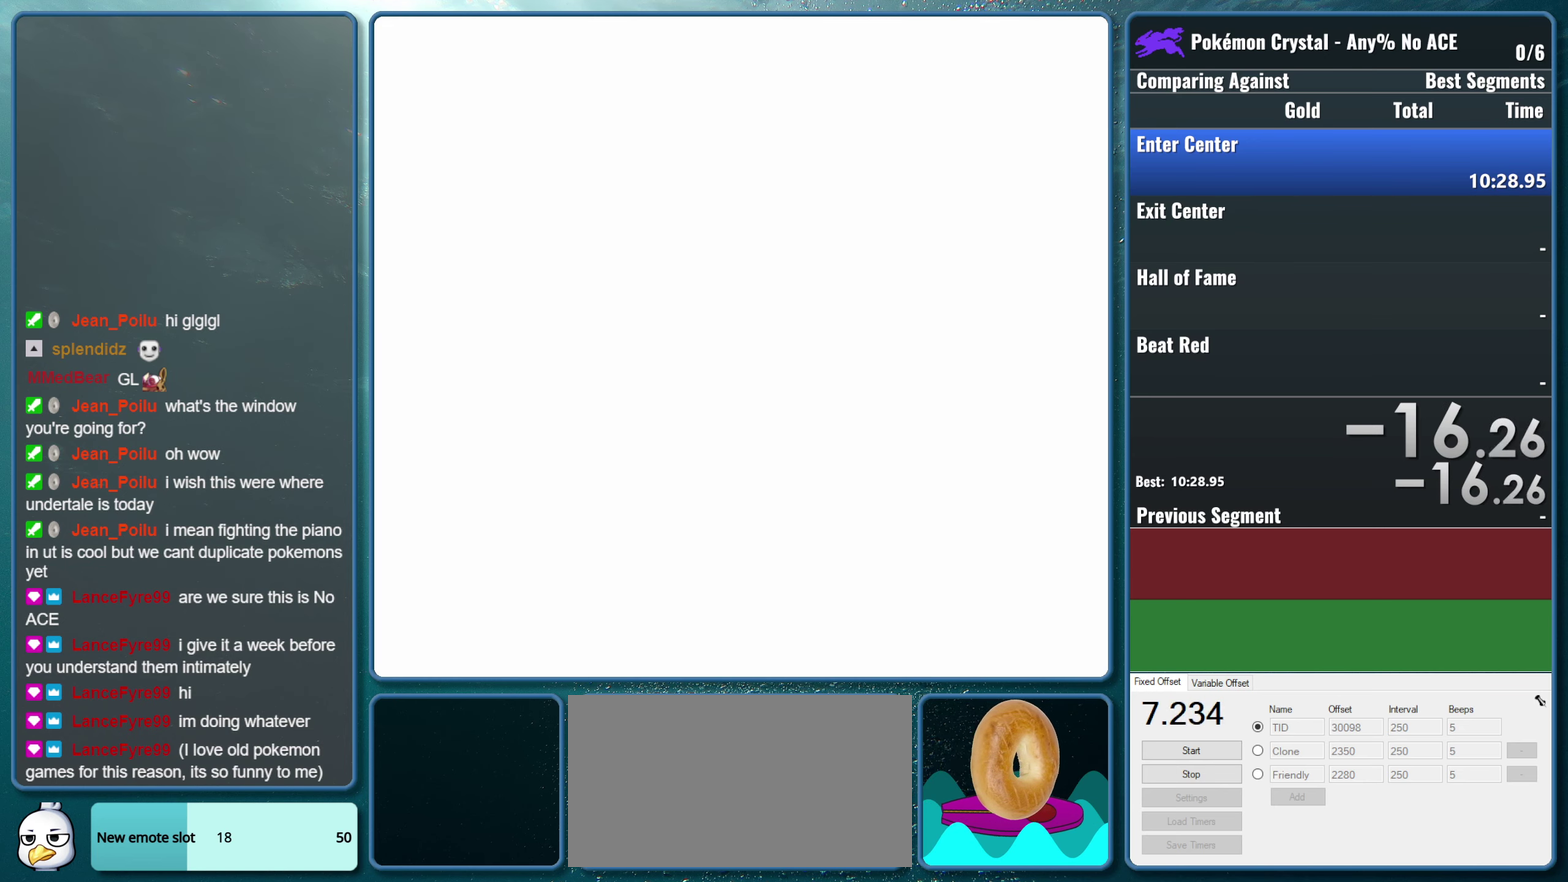
{"buttons": ["B"], "events": [[17, "B", "down"]]}
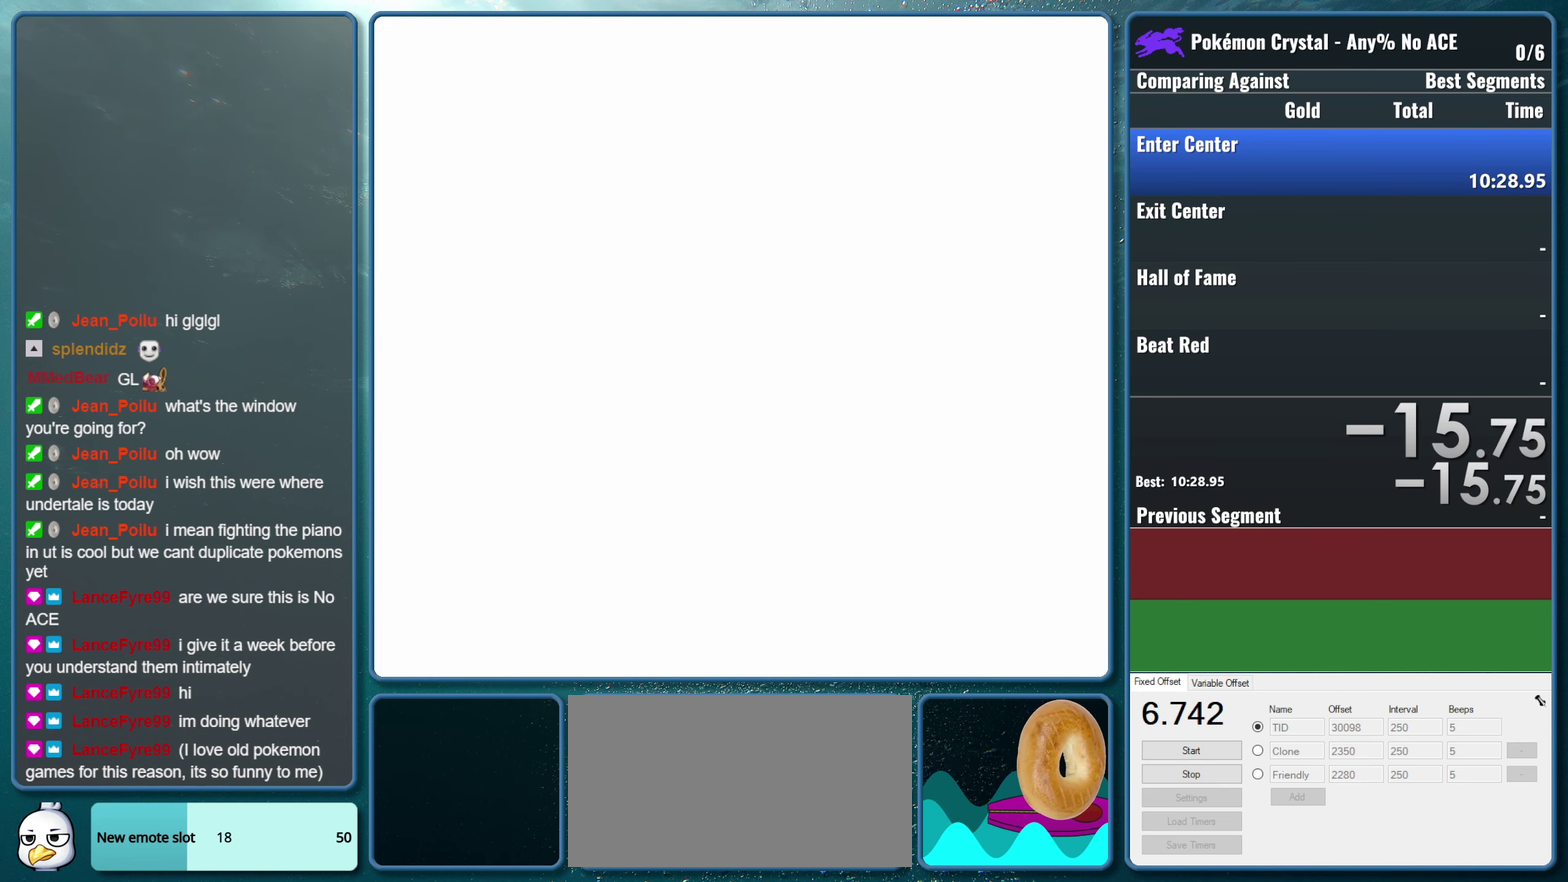
{"buttons": ["START"], "events": [[383, "B", "up"], [433, "START", "down"]]}
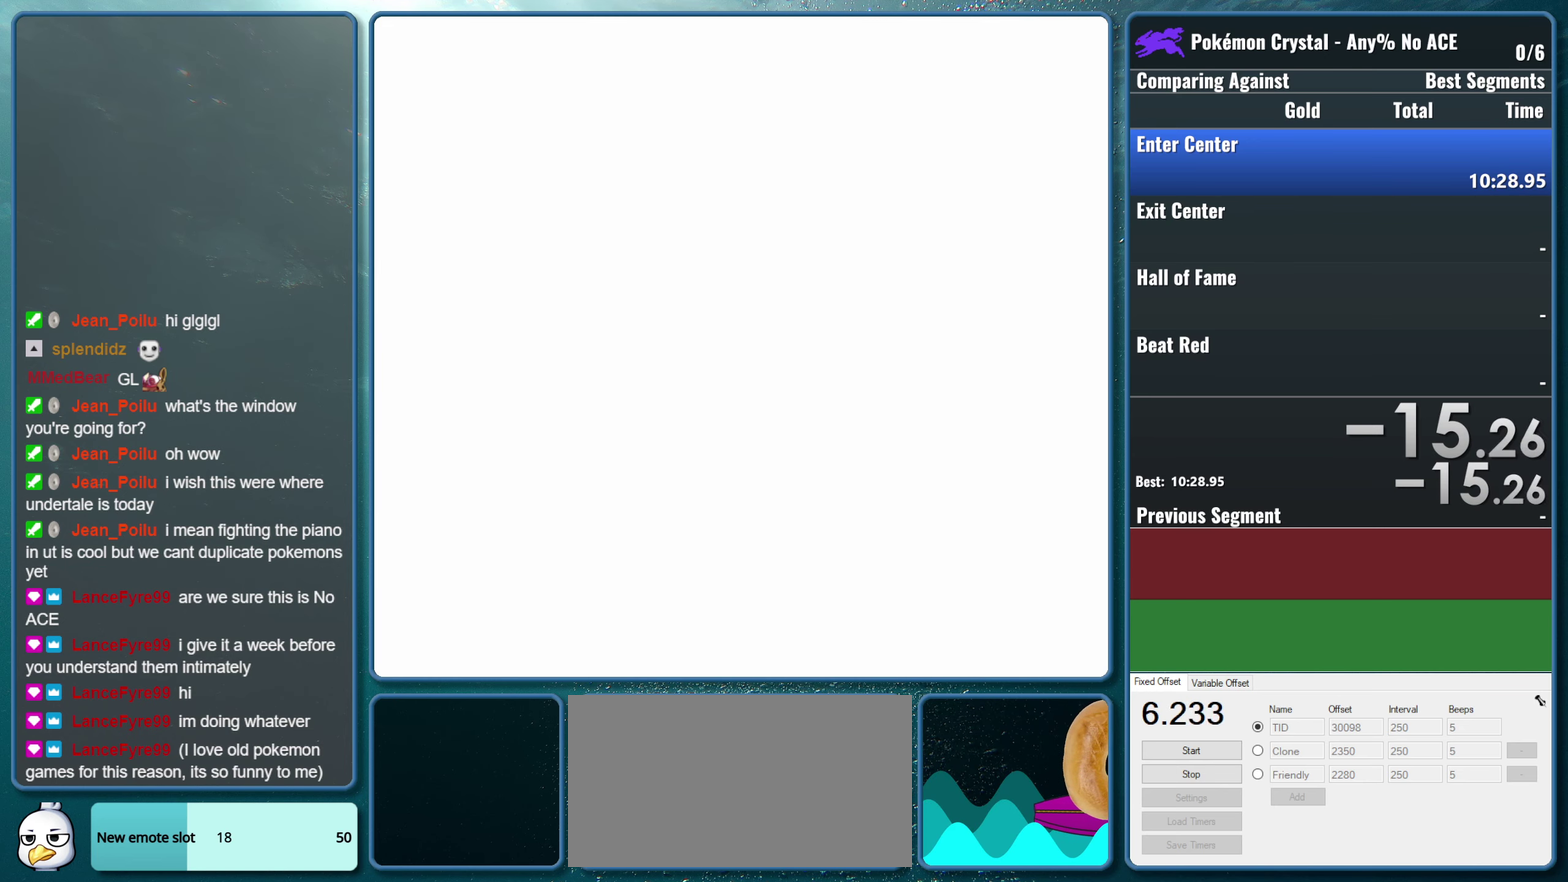
{"buttons": ["START"], "events": []}
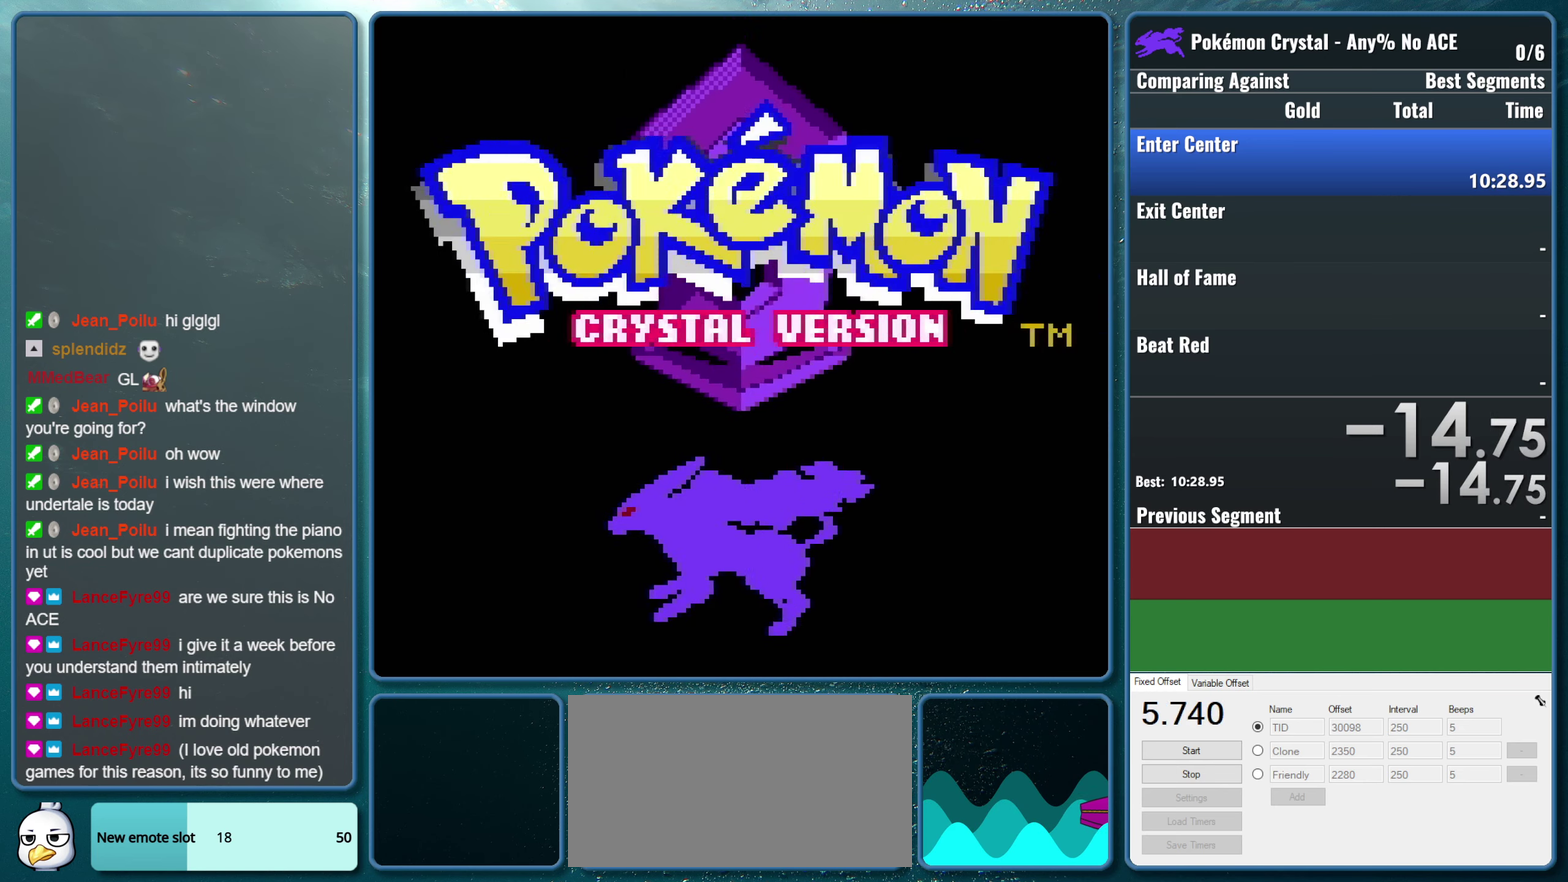
{"buttons": ["DPAD_DOWN"], "events": [[217, "START", "up"], [433, "DPAD_DOWN", "down"]]}
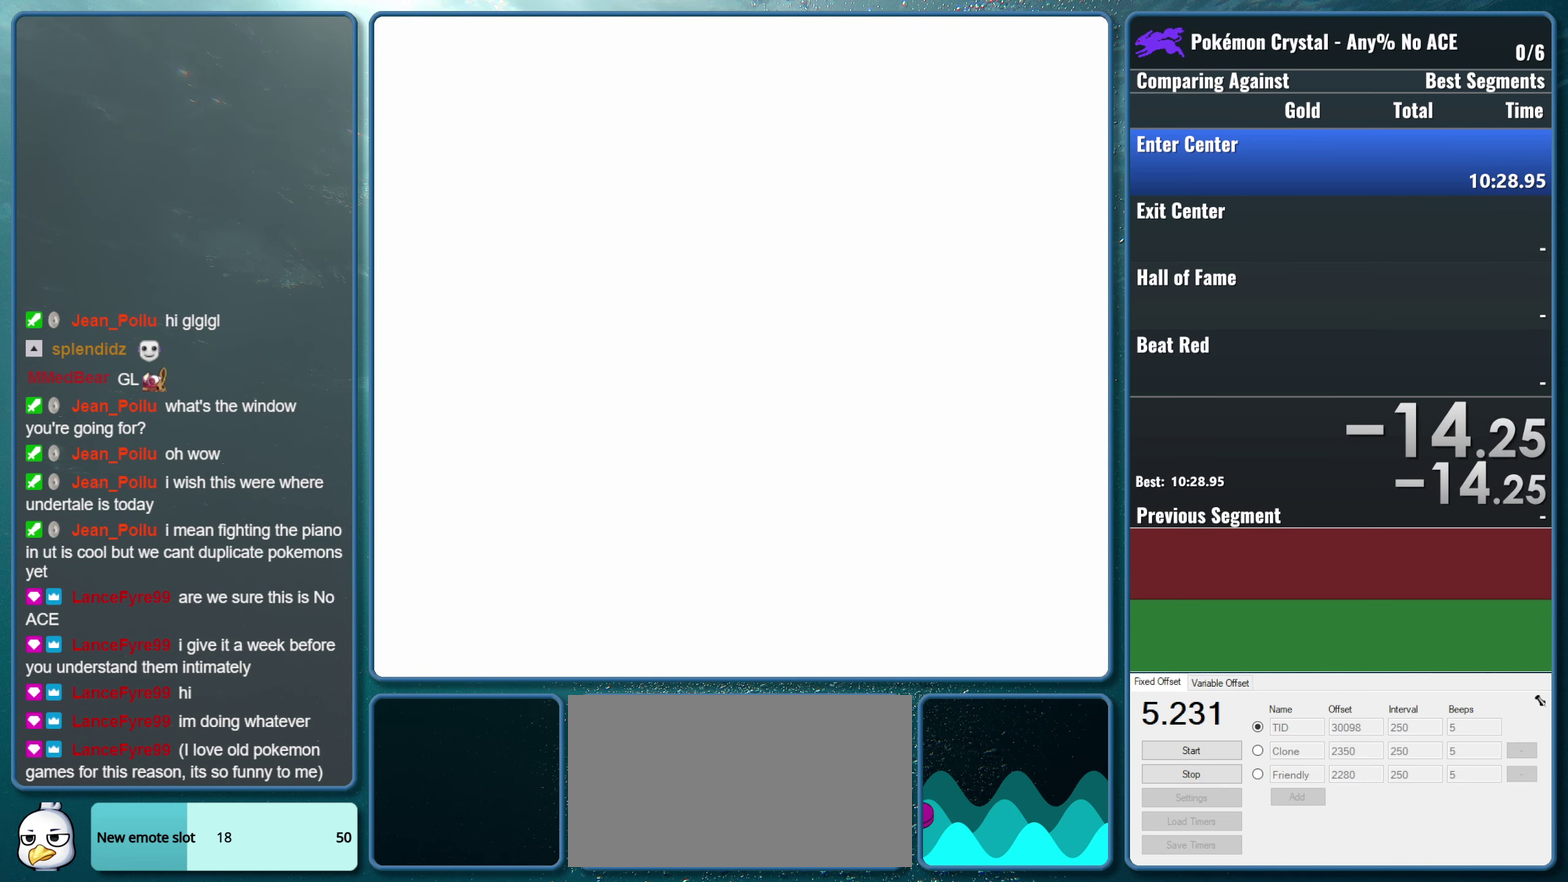
{"buttons": ["DPAD_DOWN"], "events": []}
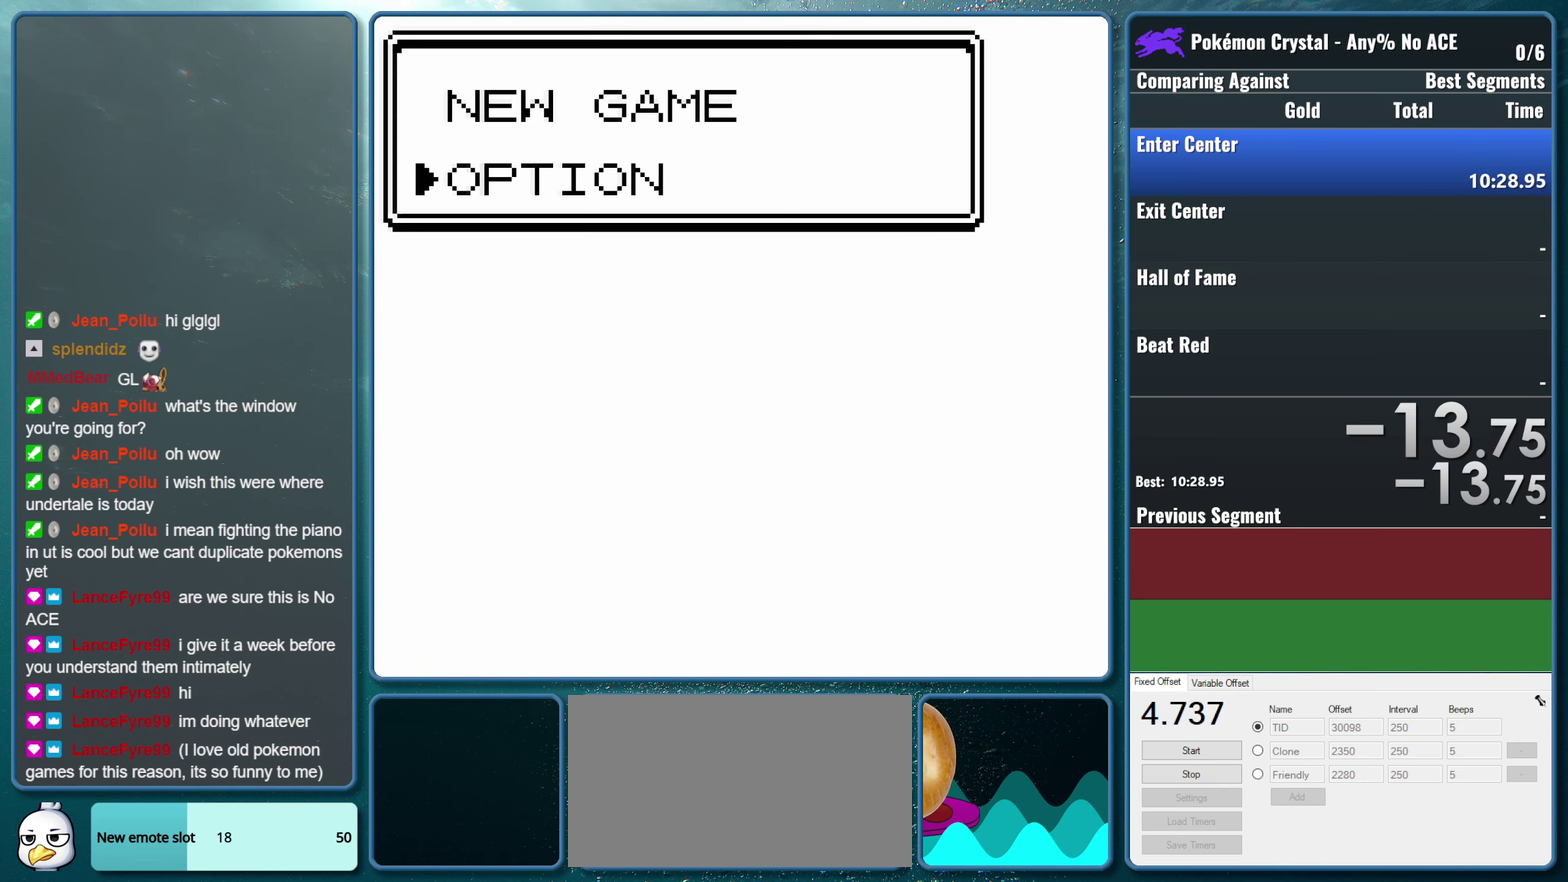
{"buttons": [], "events": [[233, "DPAD_DOWN", "up"]]}
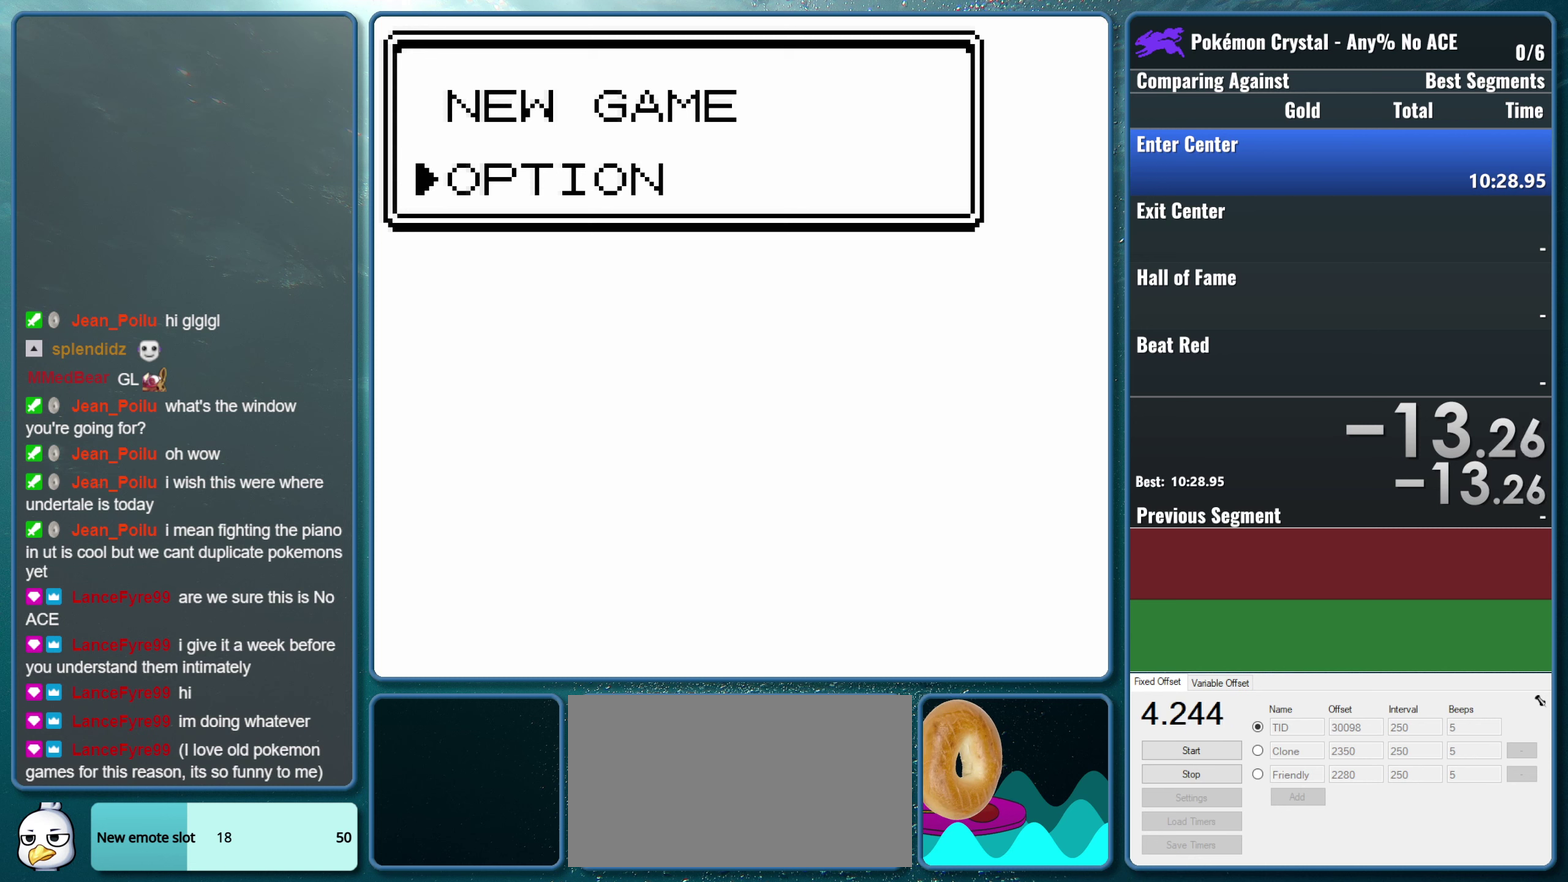
{"buttons": [], "events": []}
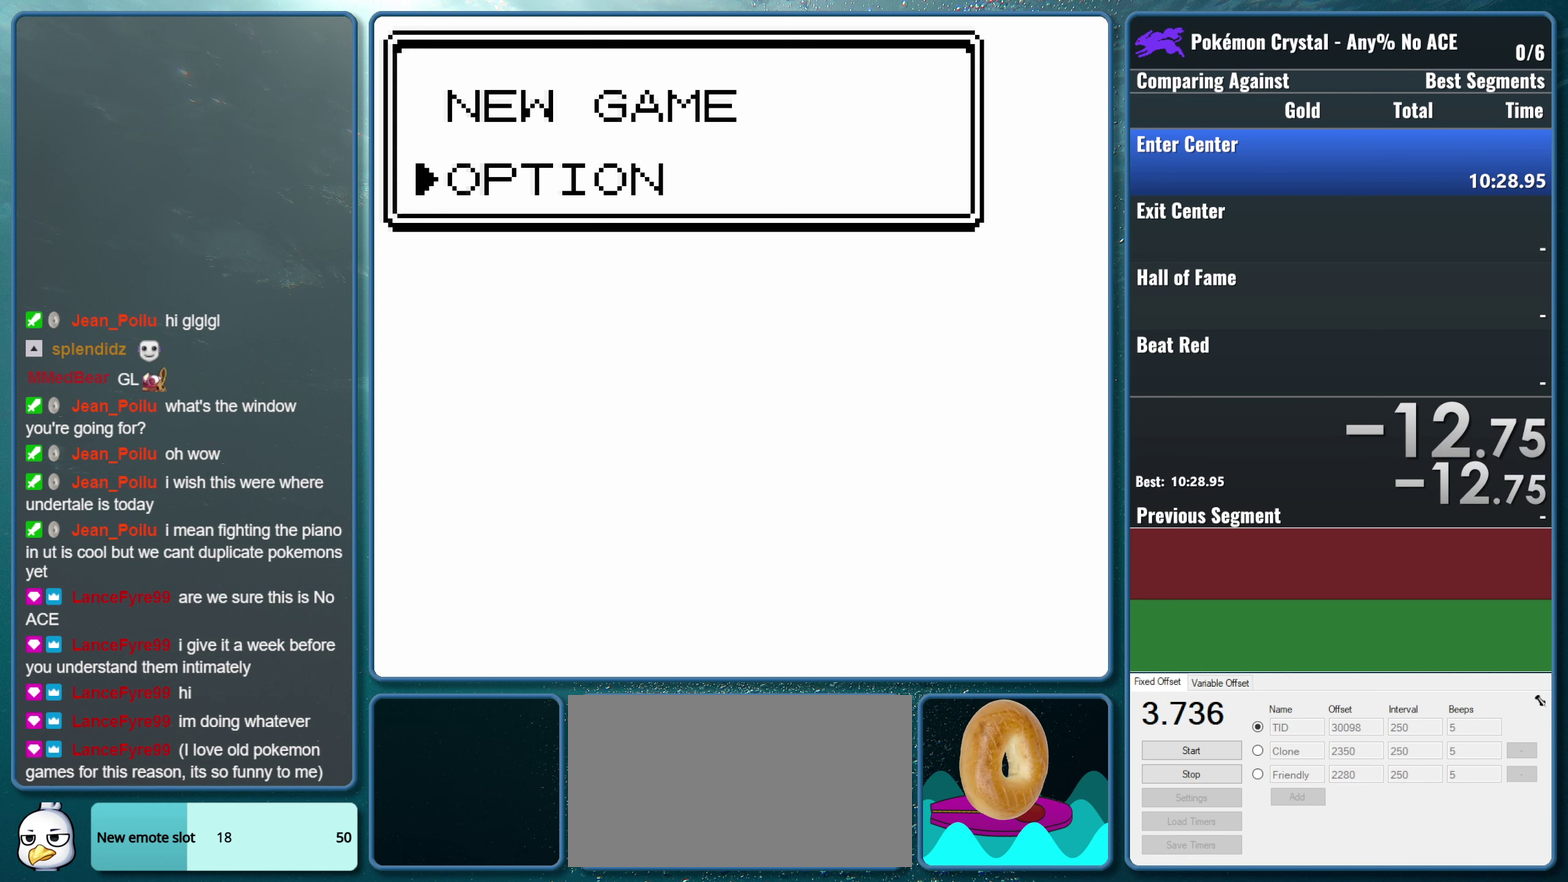
{"buttons": [], "events": []}
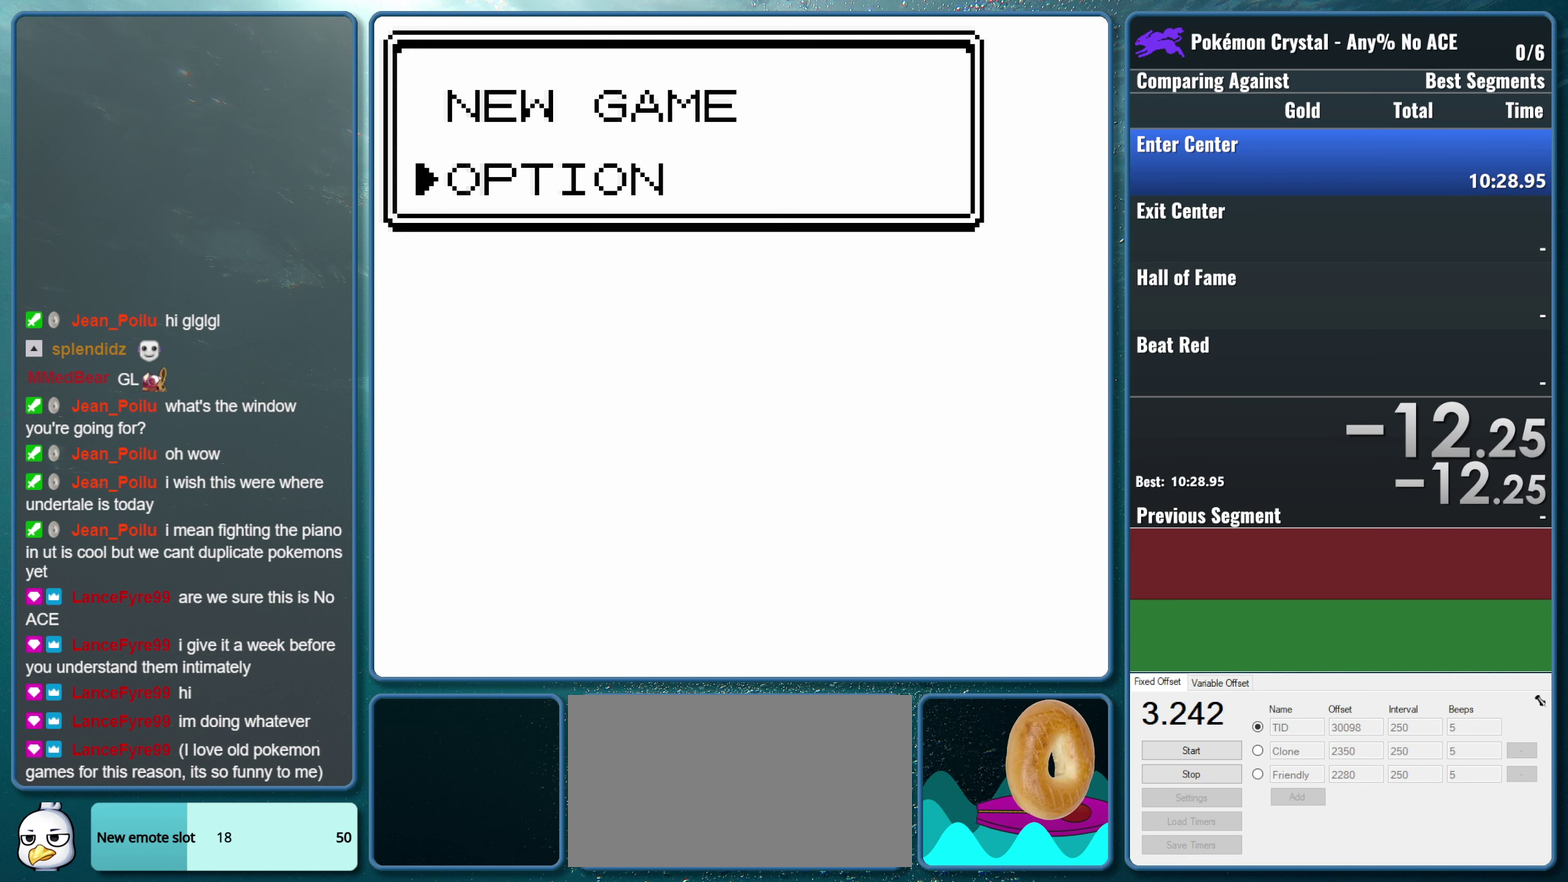
{"buttons": [], "events": []}
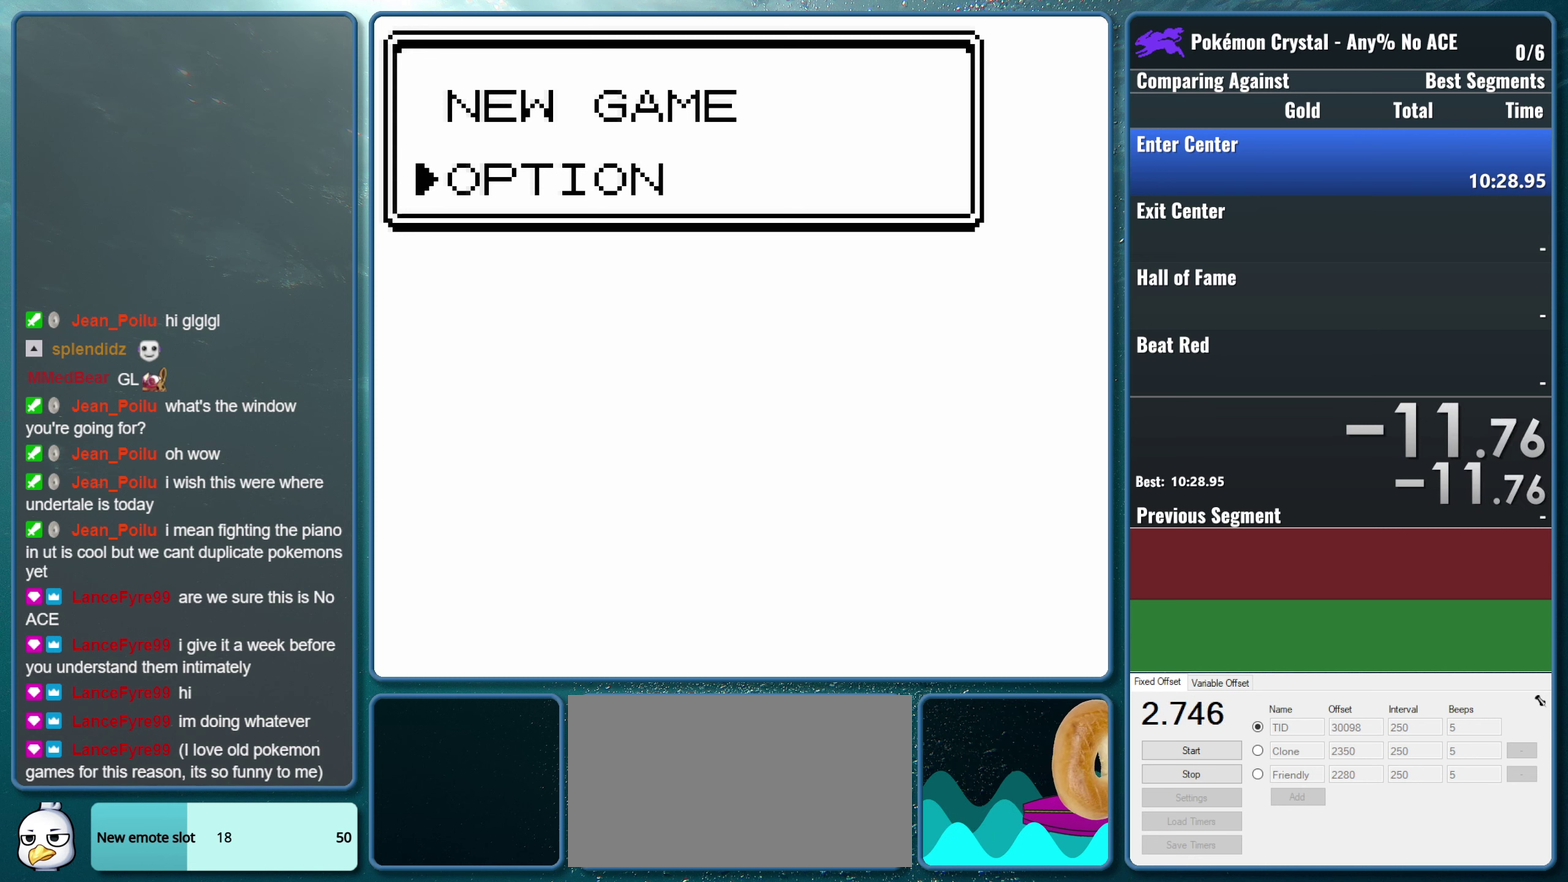
{"buttons": [], "events": []}
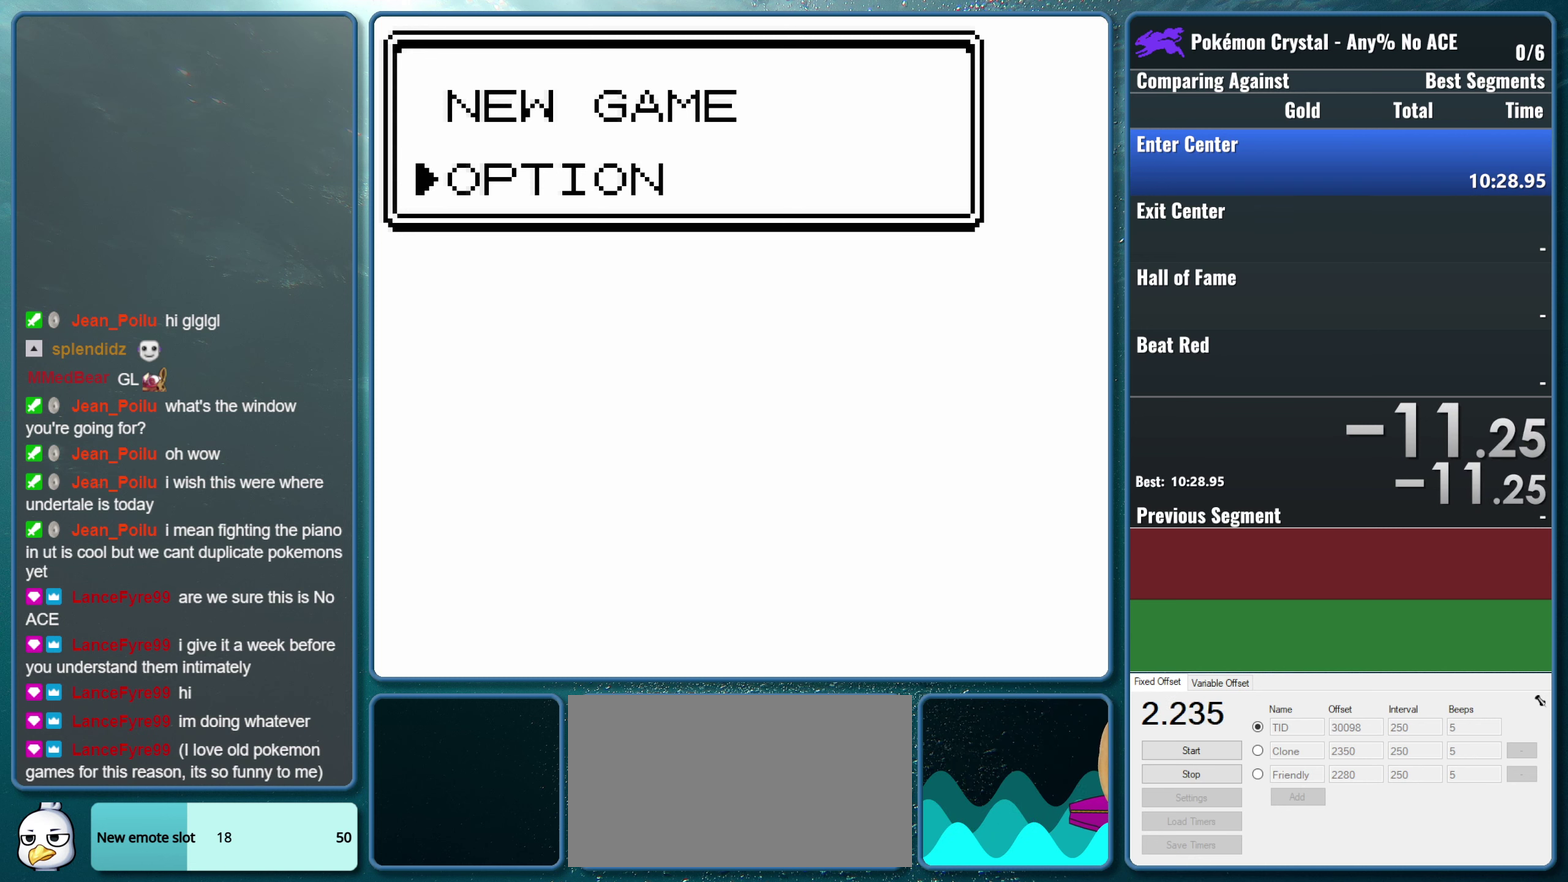
{"buttons": [], "events": []}
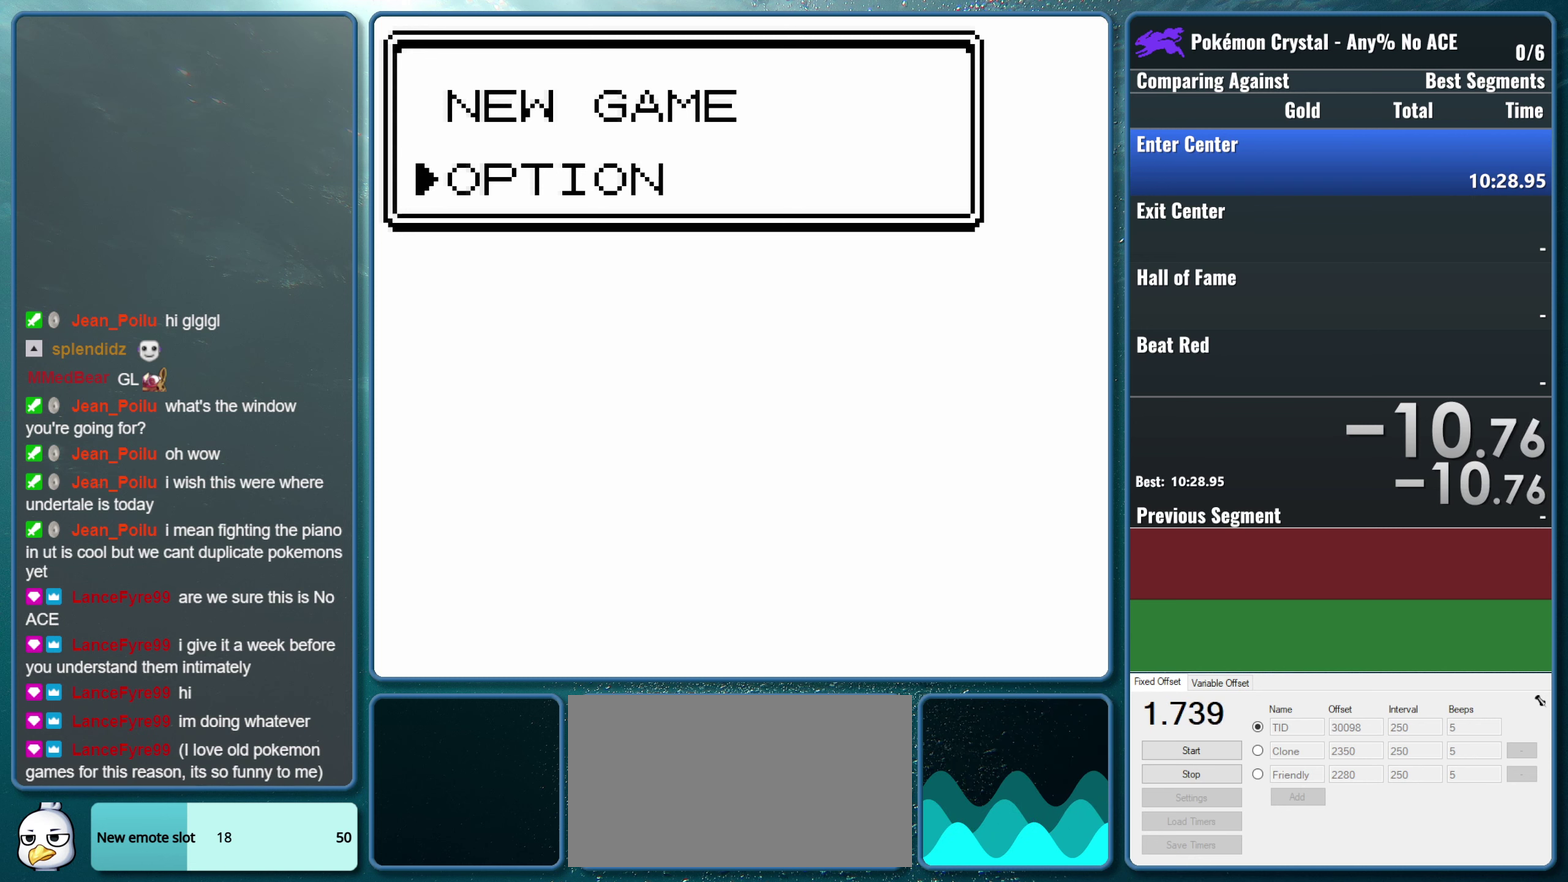
{"buttons": [], "events": []}
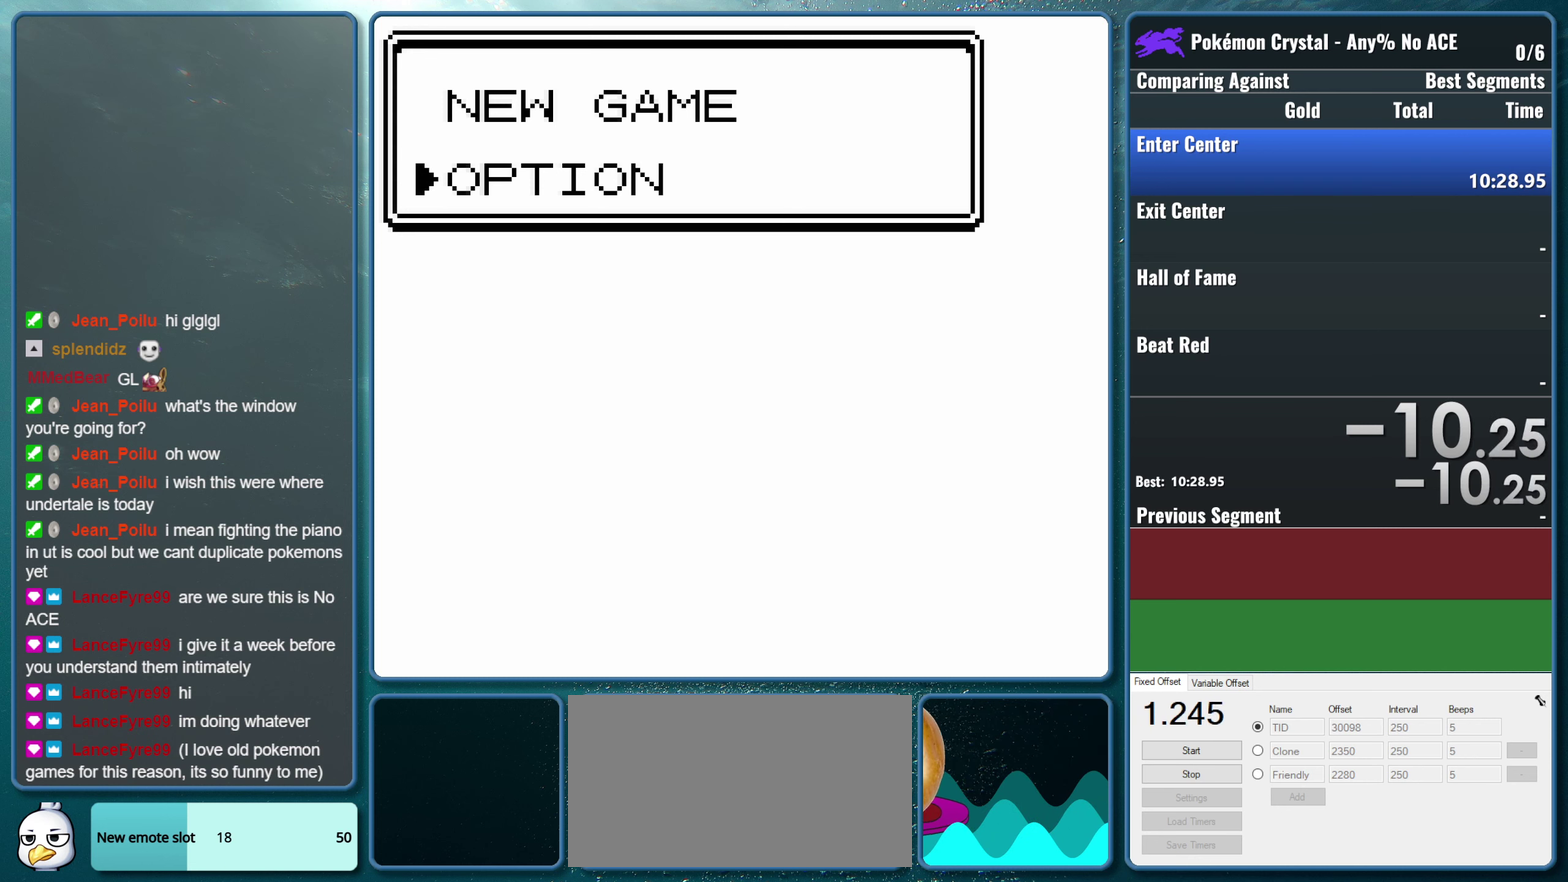
{"buttons": [], "events": []}
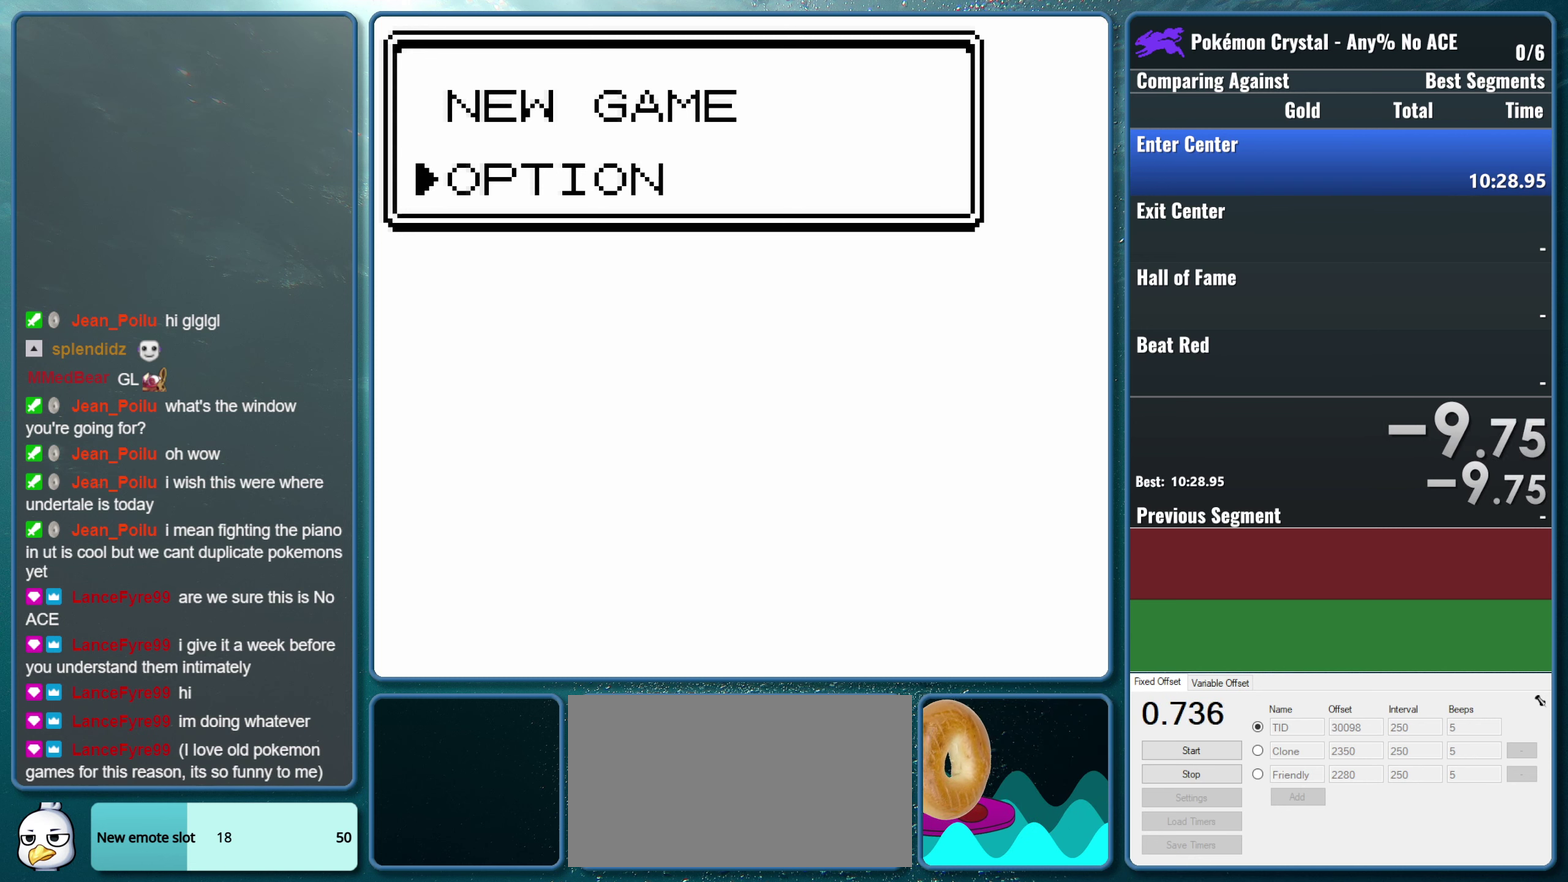
{"buttons": [], "events": []}